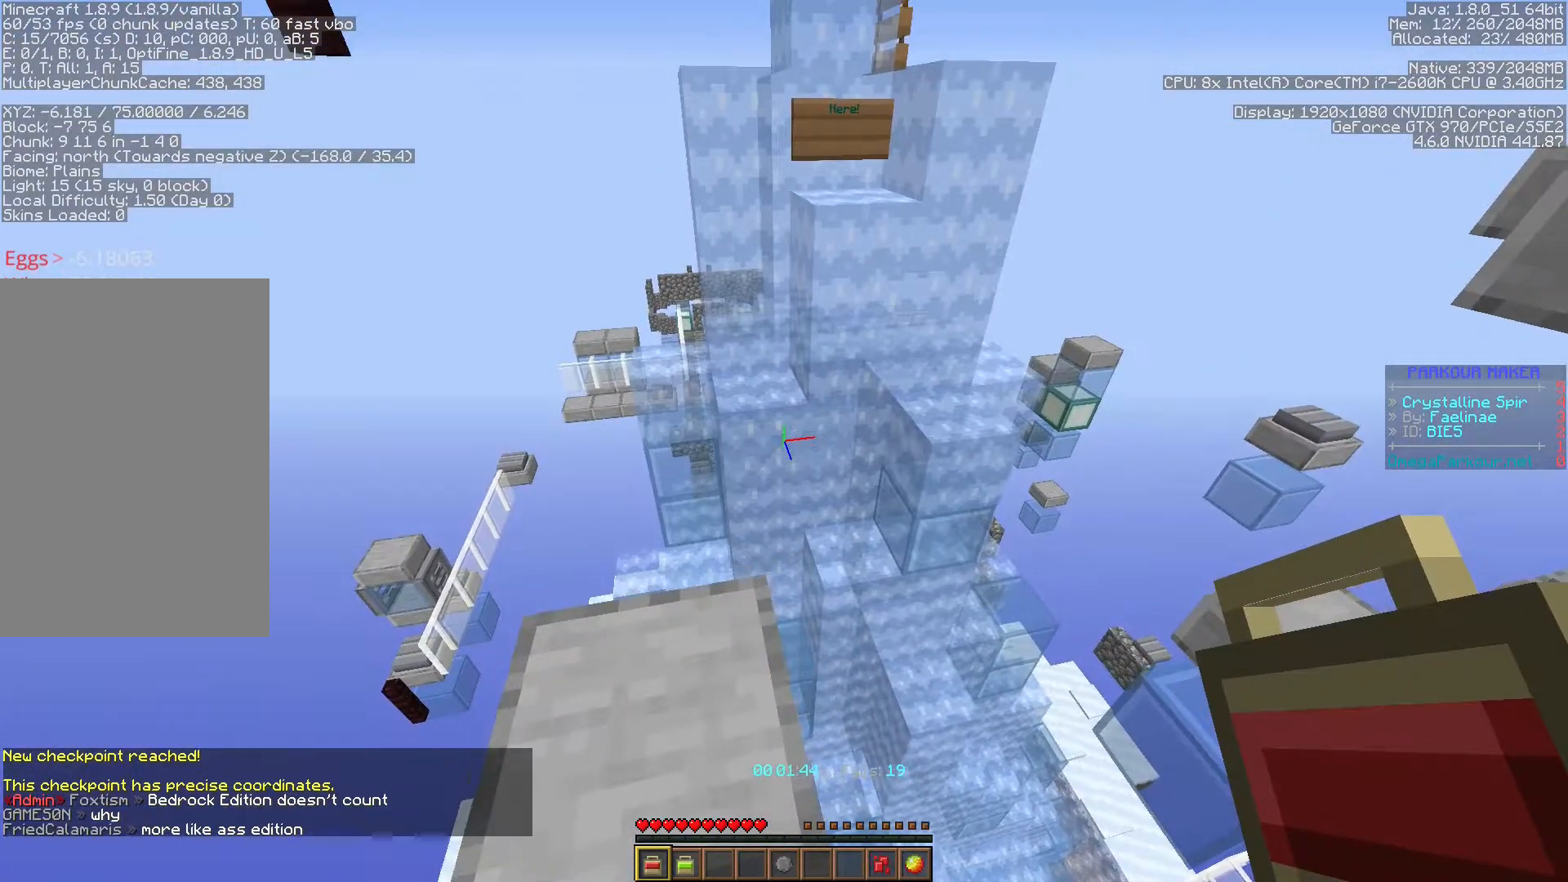
Gameplay with keyboard; each line is a JSON object with the keys held at the frame after it. "events" lists presses ("down") and releases ("up") of "a", "ctrl", "d", "f", "s", "shift", "space" and "w" between this image and that frame as [ms after this image, input, new state], when the widget could be followed in between. No other keys are recorded. Mouse input is not recorded.
{"keys": ["ctrl", "space", "w"], "events": [[83, "space", "down"], [83, "w", "down"], [183, "ctrl", "down"]]}
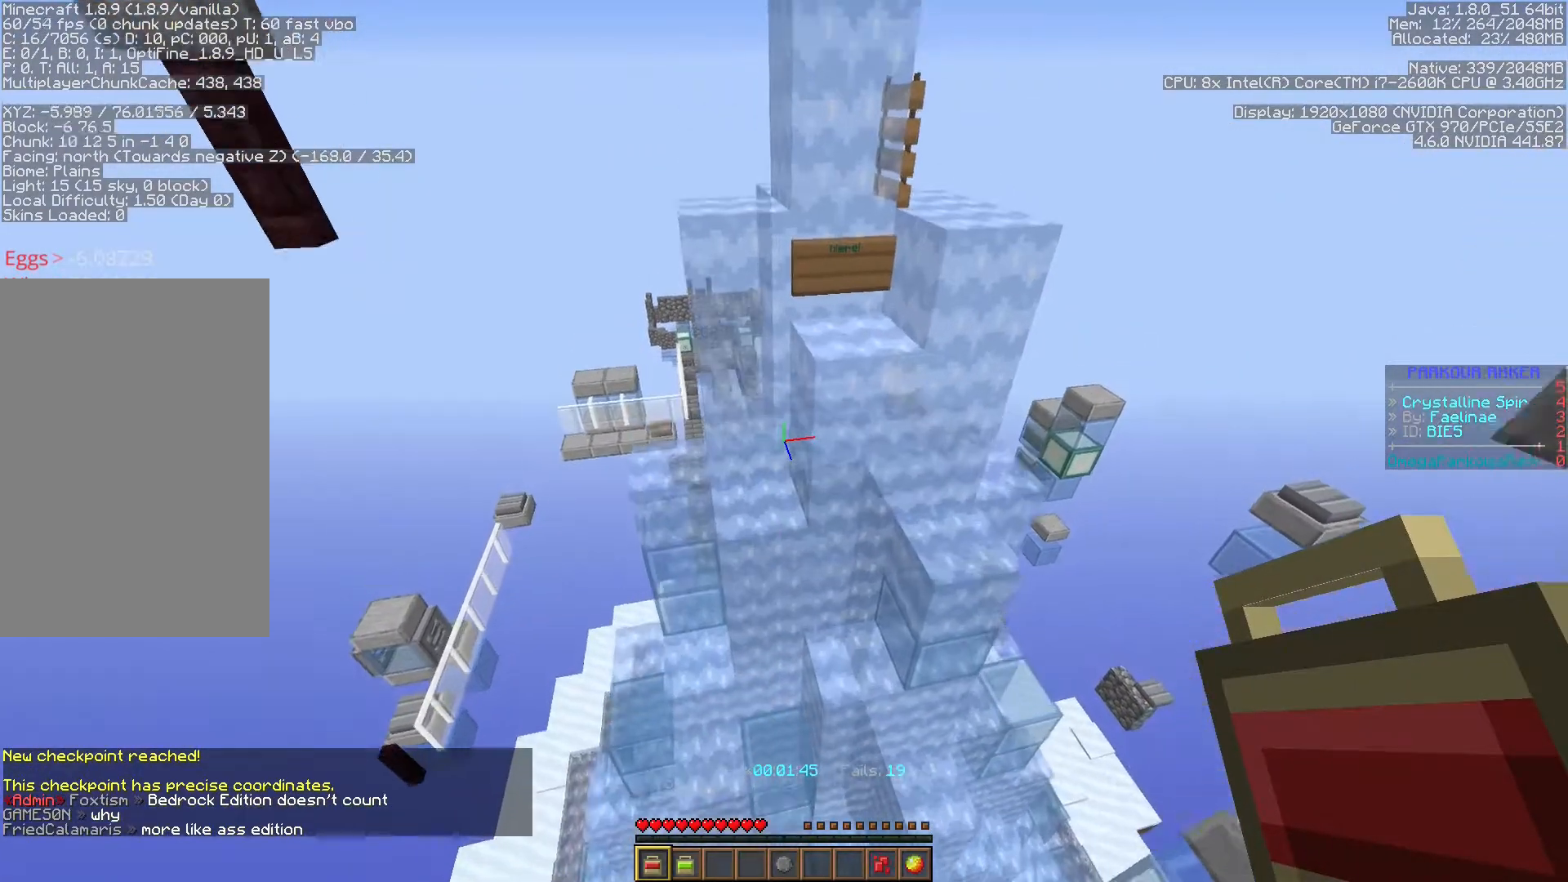
{"keys": ["ctrl", "w"], "events": [[467, "space", "up"]]}
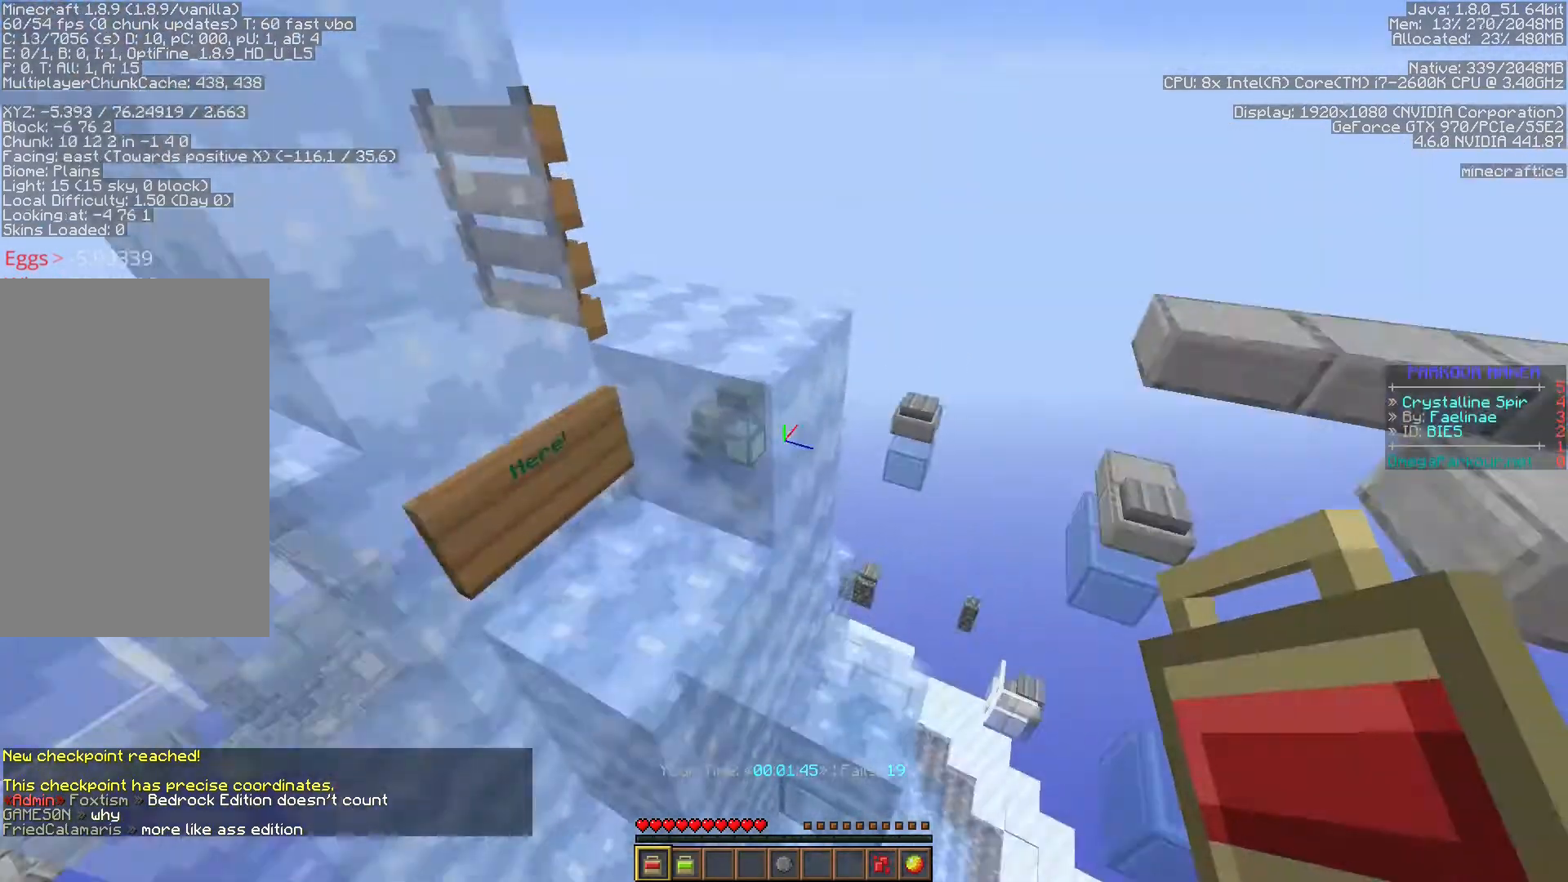
{"keys": ["ctrl", "d", "w"], "events": [[233, "space", "down"], [383, "space", "up"], [450, "d", "down"]]}
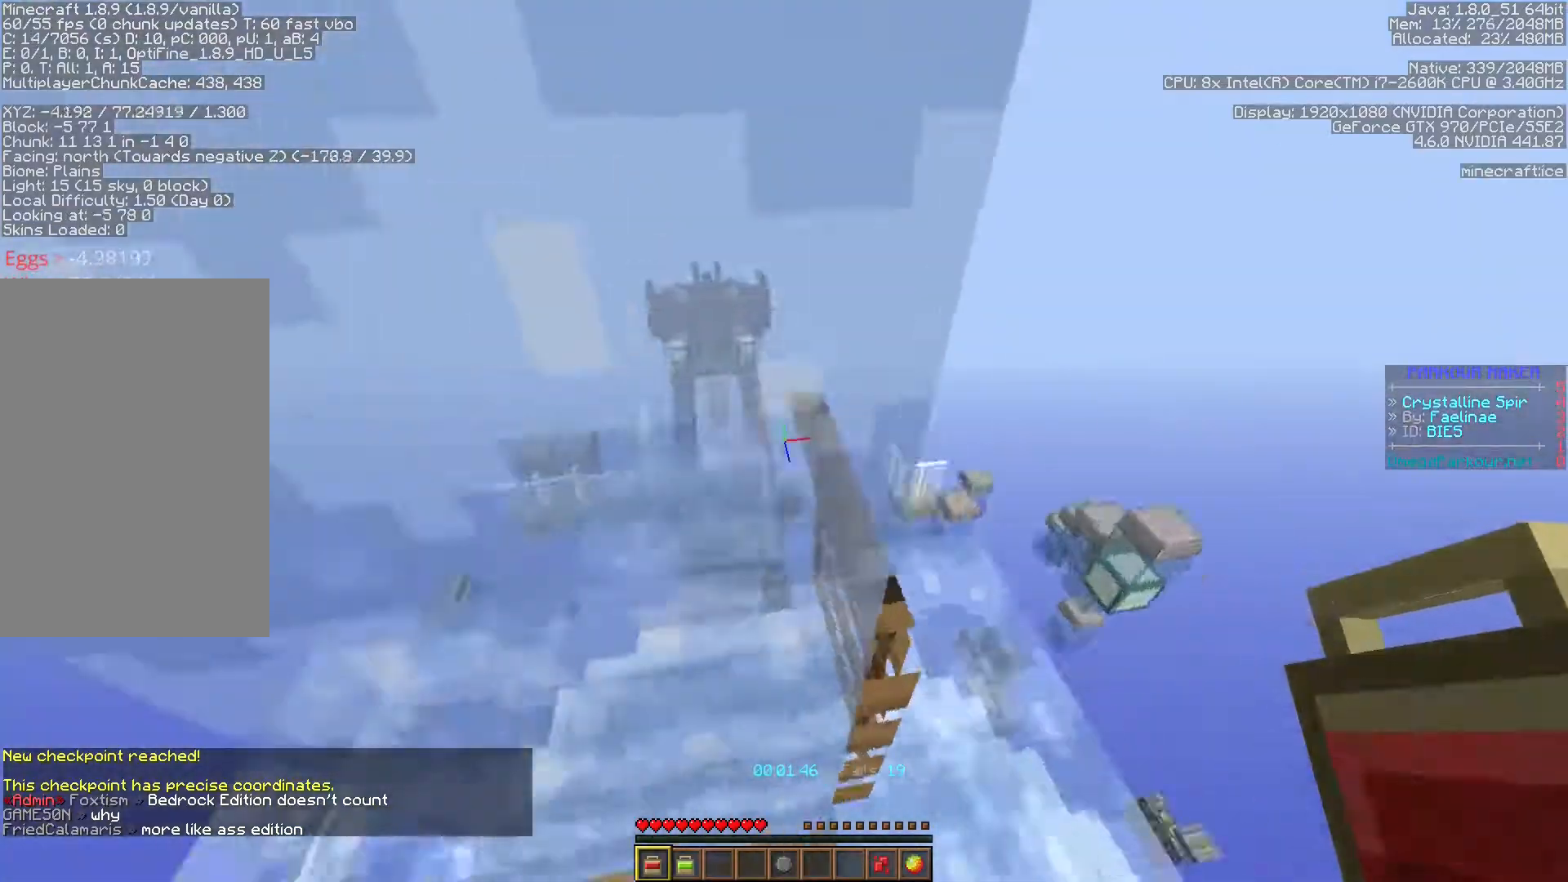
{"keys": ["ctrl", "space", "w"], "events": [[350, "d", "up"], [383, "space", "down"]]}
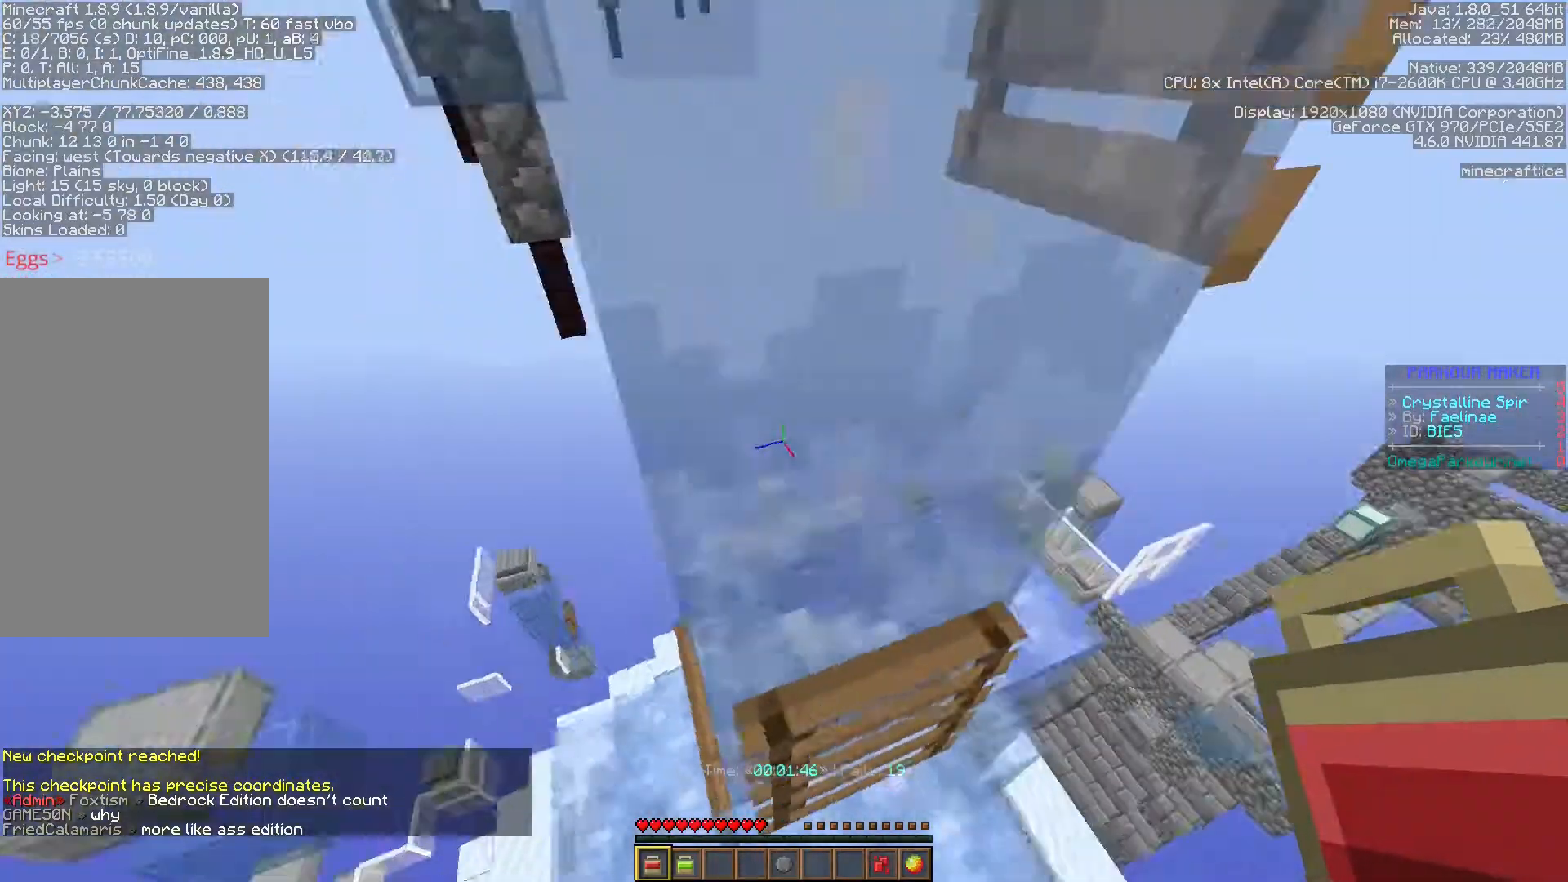
{"keys": ["d", "s", "shift"], "events": [[50, "space", "up"], [250, "d", "down"], [350, "shift", "down"], [367, "ctrl", "up"], [367, "w", "up"], [500, "s", "down"]]}
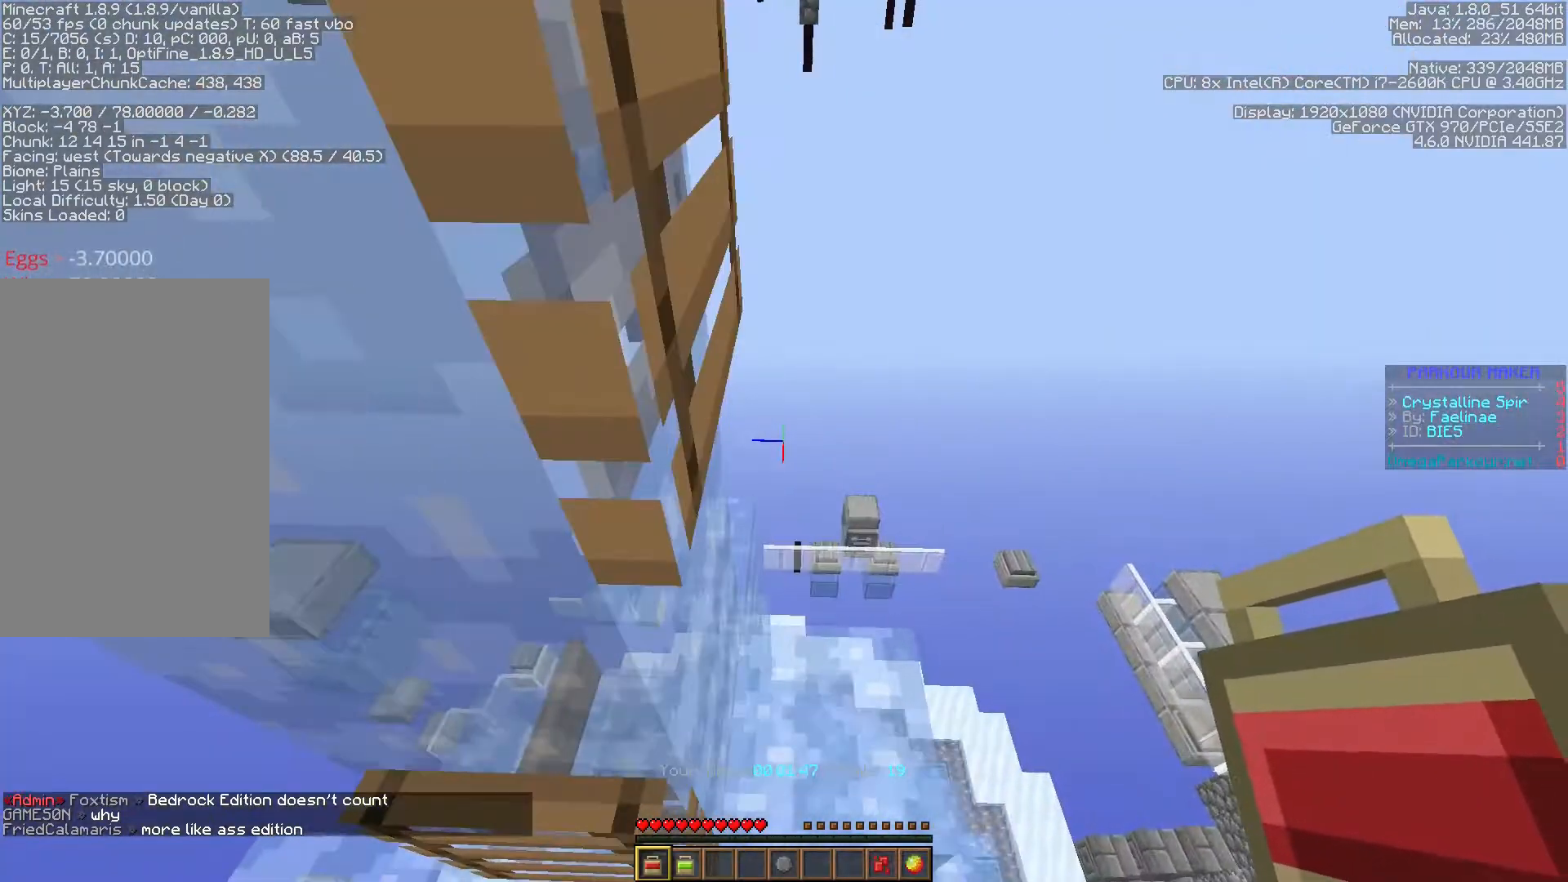
{"keys": ["shift"], "events": [[217, "s", "up"], [250, "d", "up"]]}
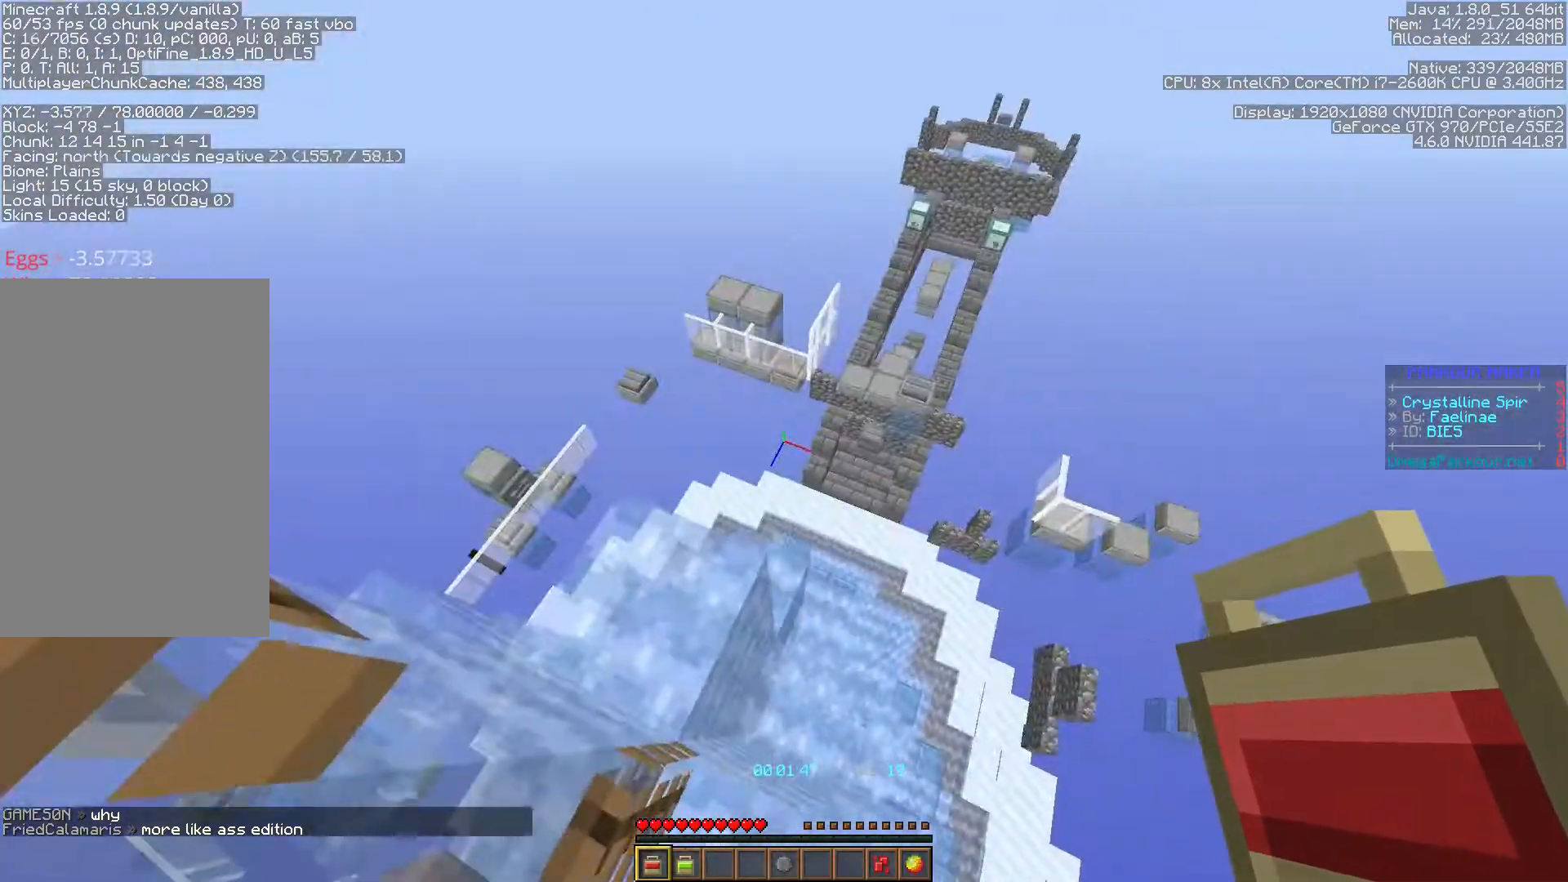
{"keys": ["space"], "events": [[17, "shift", "up"], [67, "space", "down"]]}
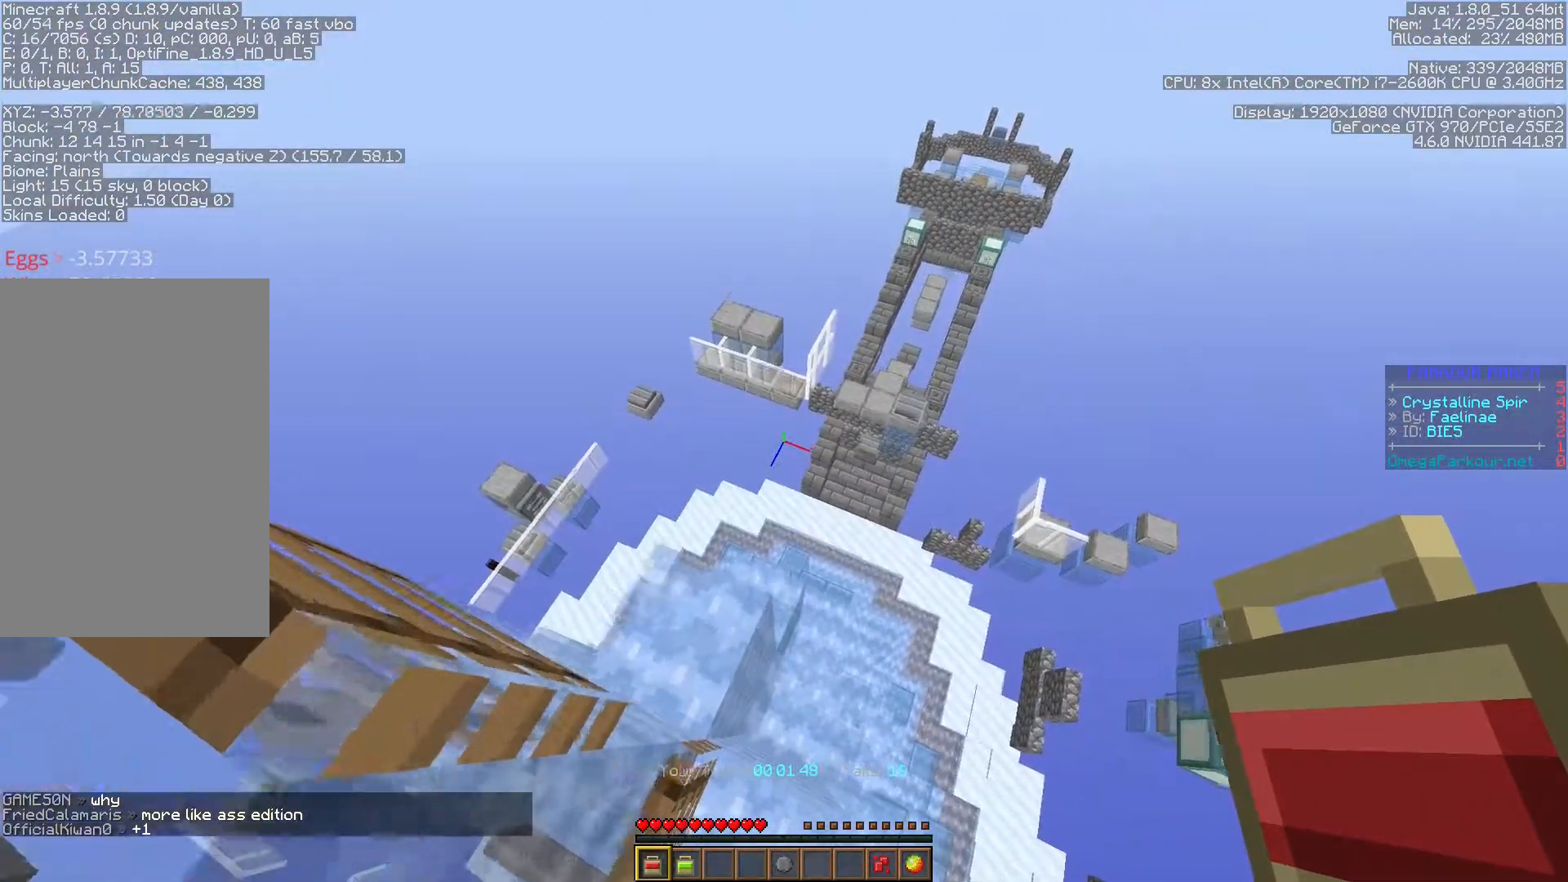
{"keys": ["w"], "events": [[150, "w", "down"], [317, "space", "up"]]}
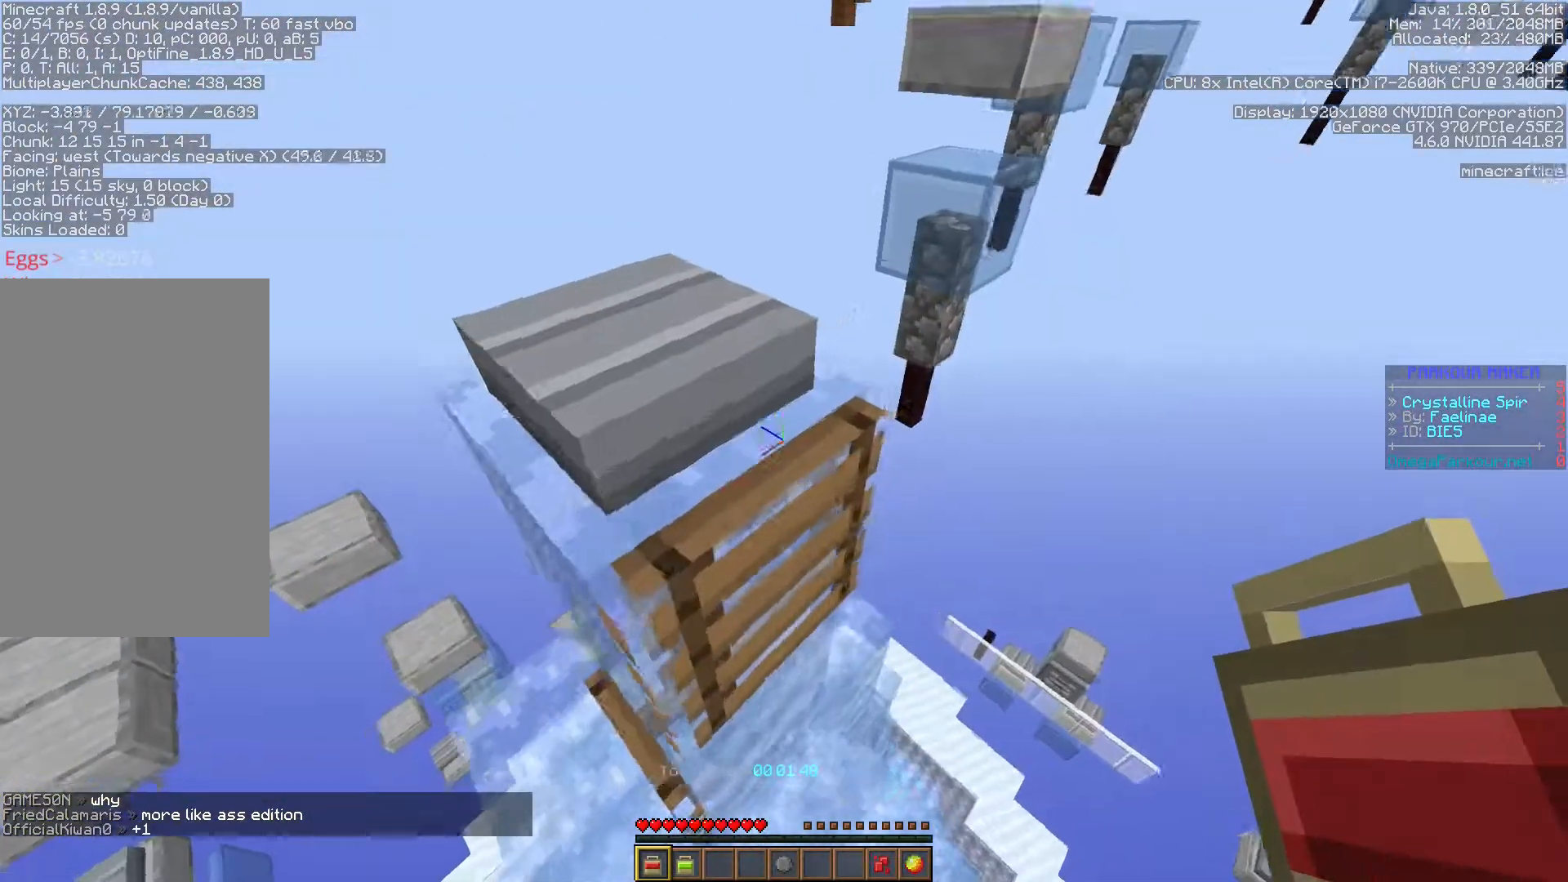
{"keys": ["a", "ctrl", "shift", "w"], "events": [[33, "shift", "down"], [83, "a", "down"], [117, "ctrl", "down"]]}
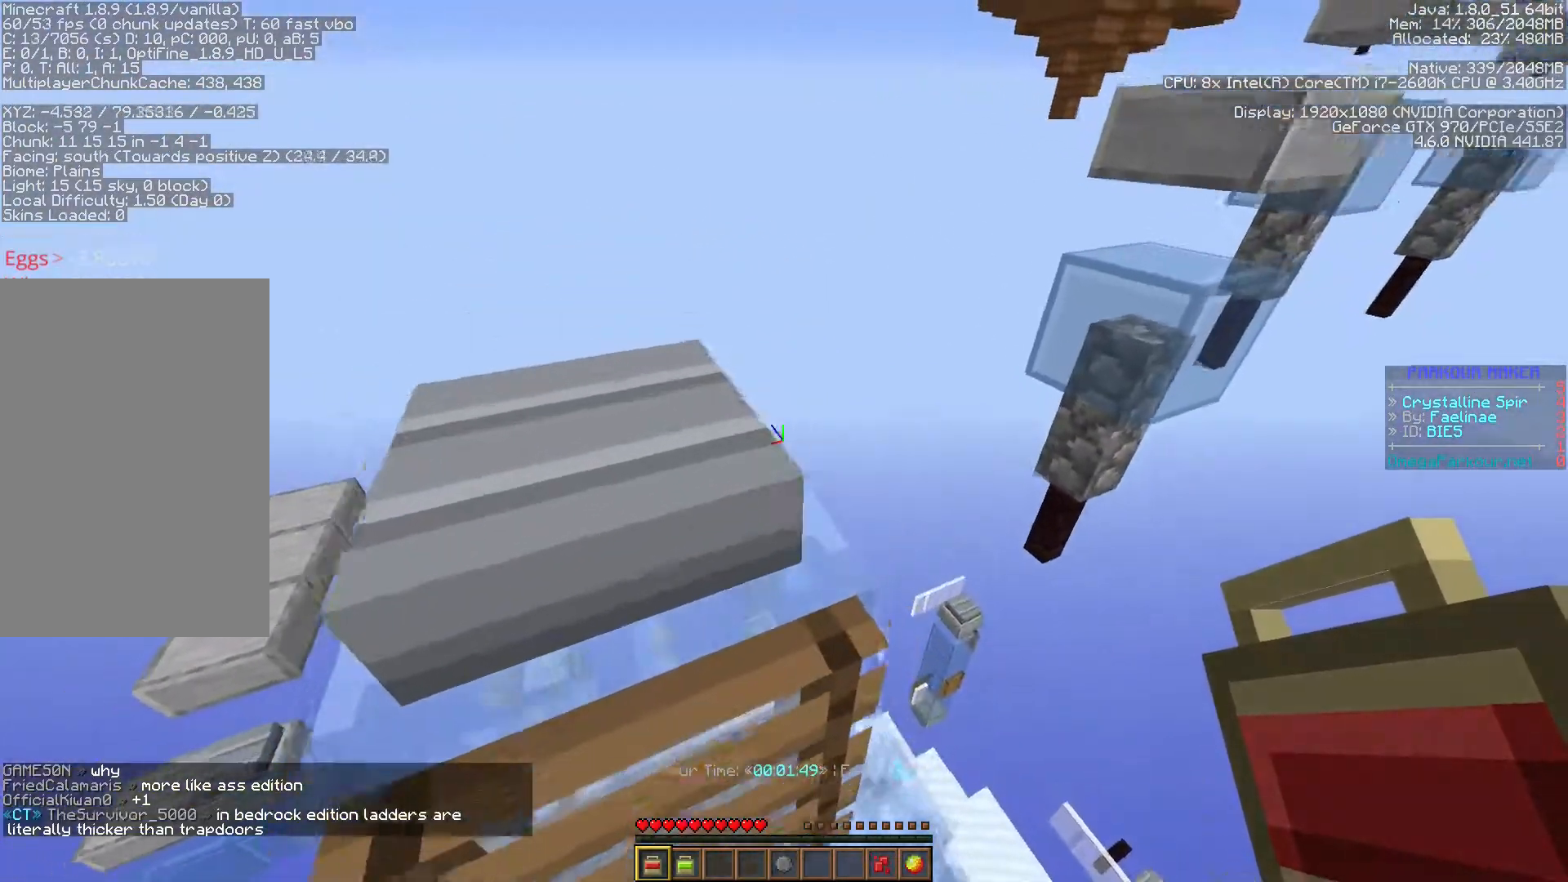
{"keys": ["a", "ctrl", "w"], "events": [[150, "shift", "up"]]}
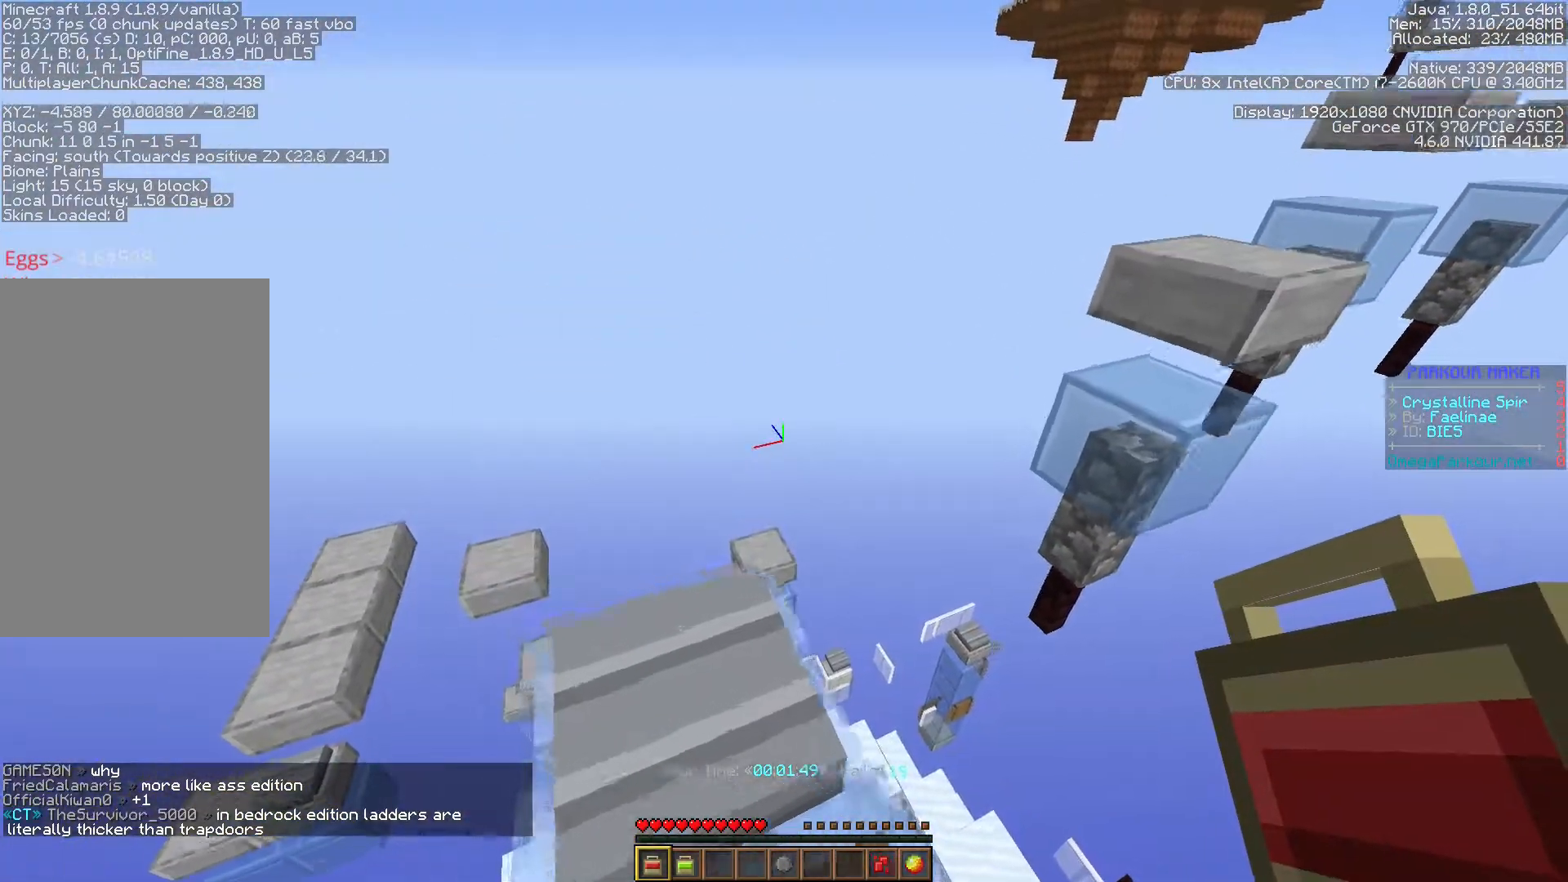
{"keys": ["a", "s", "shift"], "events": [[17, "w", "up"], [133, "s", "down"], [233, "shift", "down"], [300, "ctrl", "up"]]}
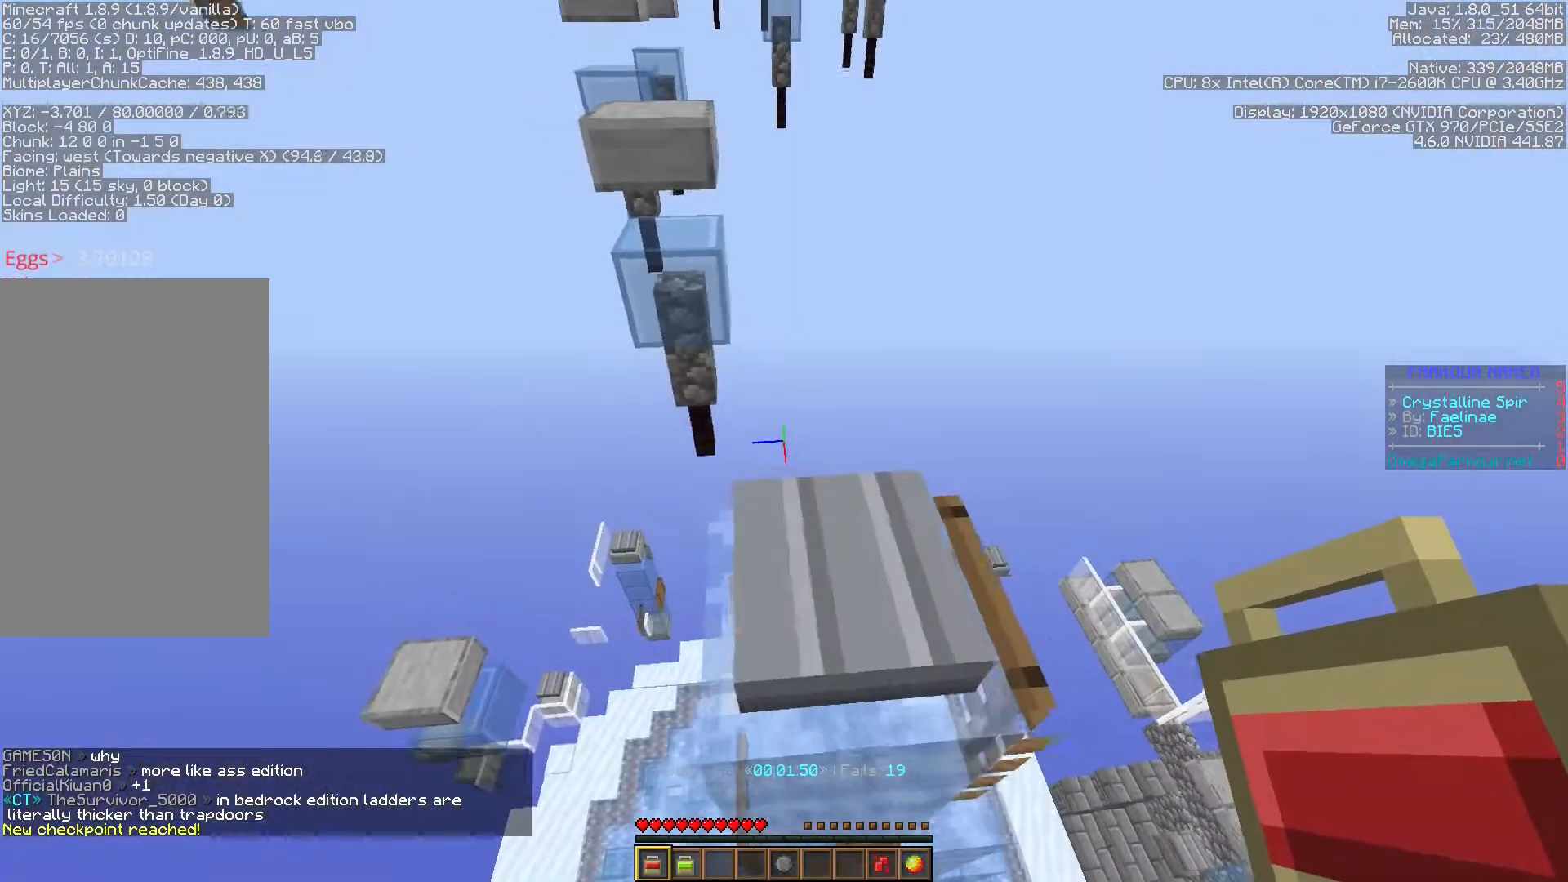
{"keys": ["shift"], "events": [[183, "a", "up"], [183, "s", "up"]]}
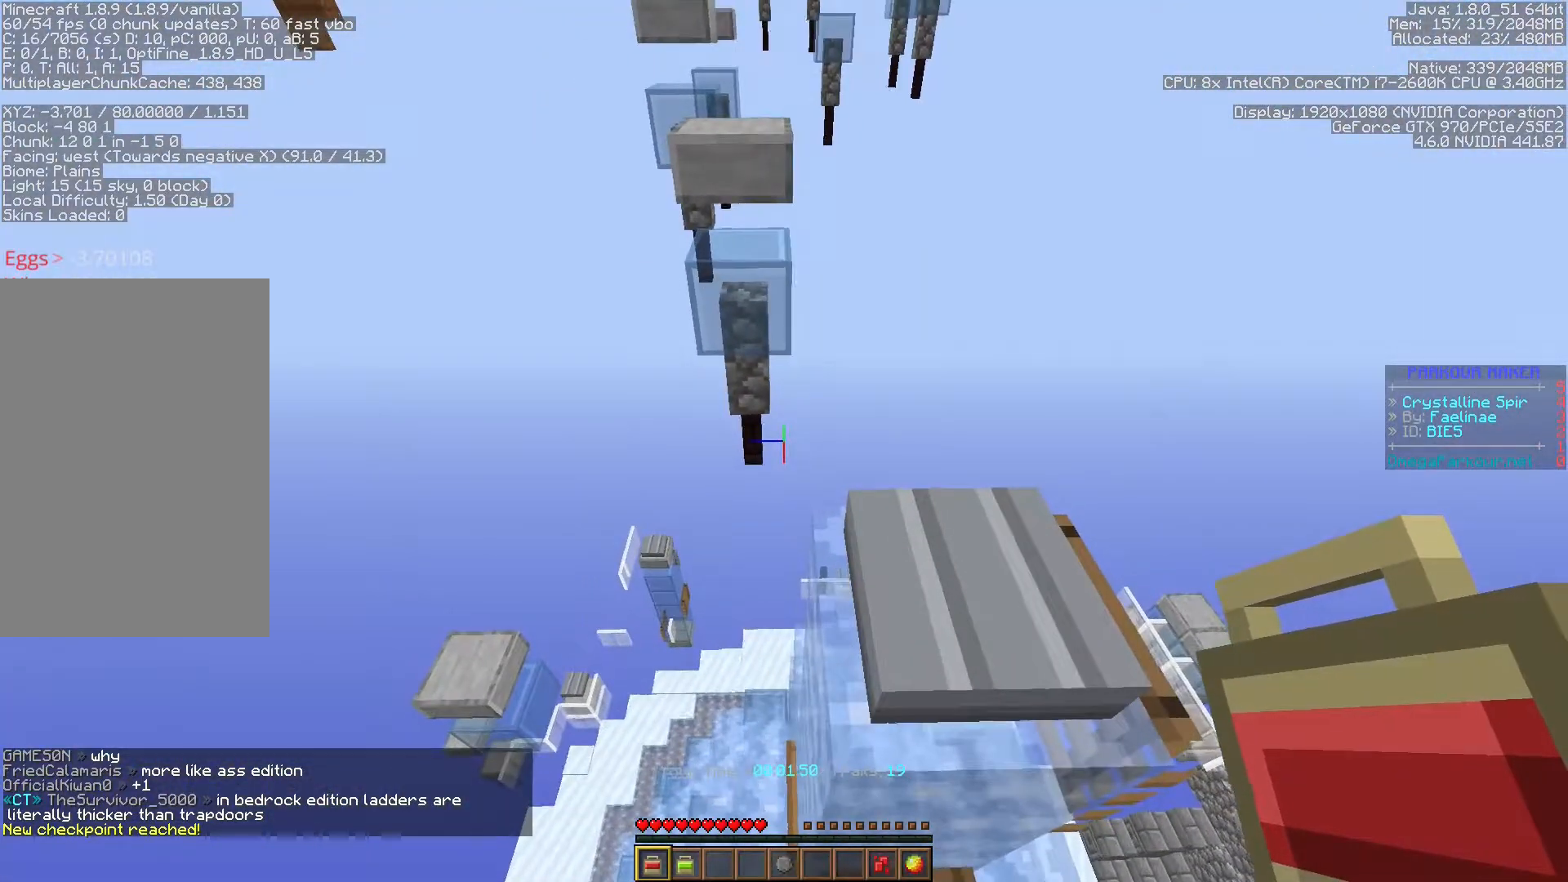
{"keys": ["ctrl", "space", "w"], "events": [[17, "shift", "up"], [100, "space", "down"], [117, "w", "down"], [233, "ctrl", "down"]]}
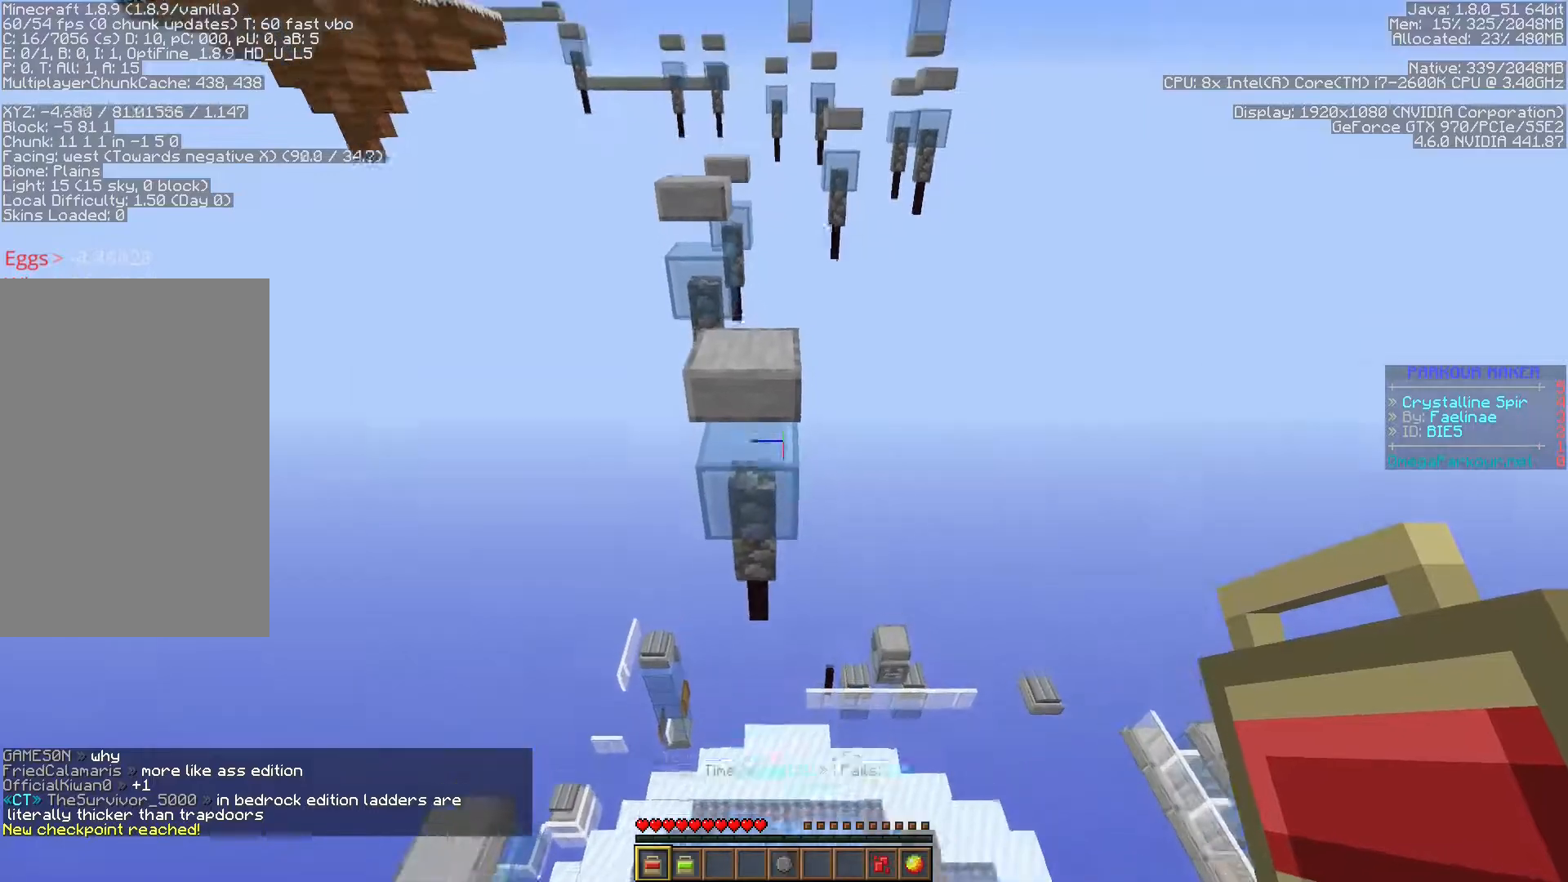
{"keys": ["a", "ctrl"], "events": [[467, "a", "down"], [483, "space", "up"], [500, "w", "up"]]}
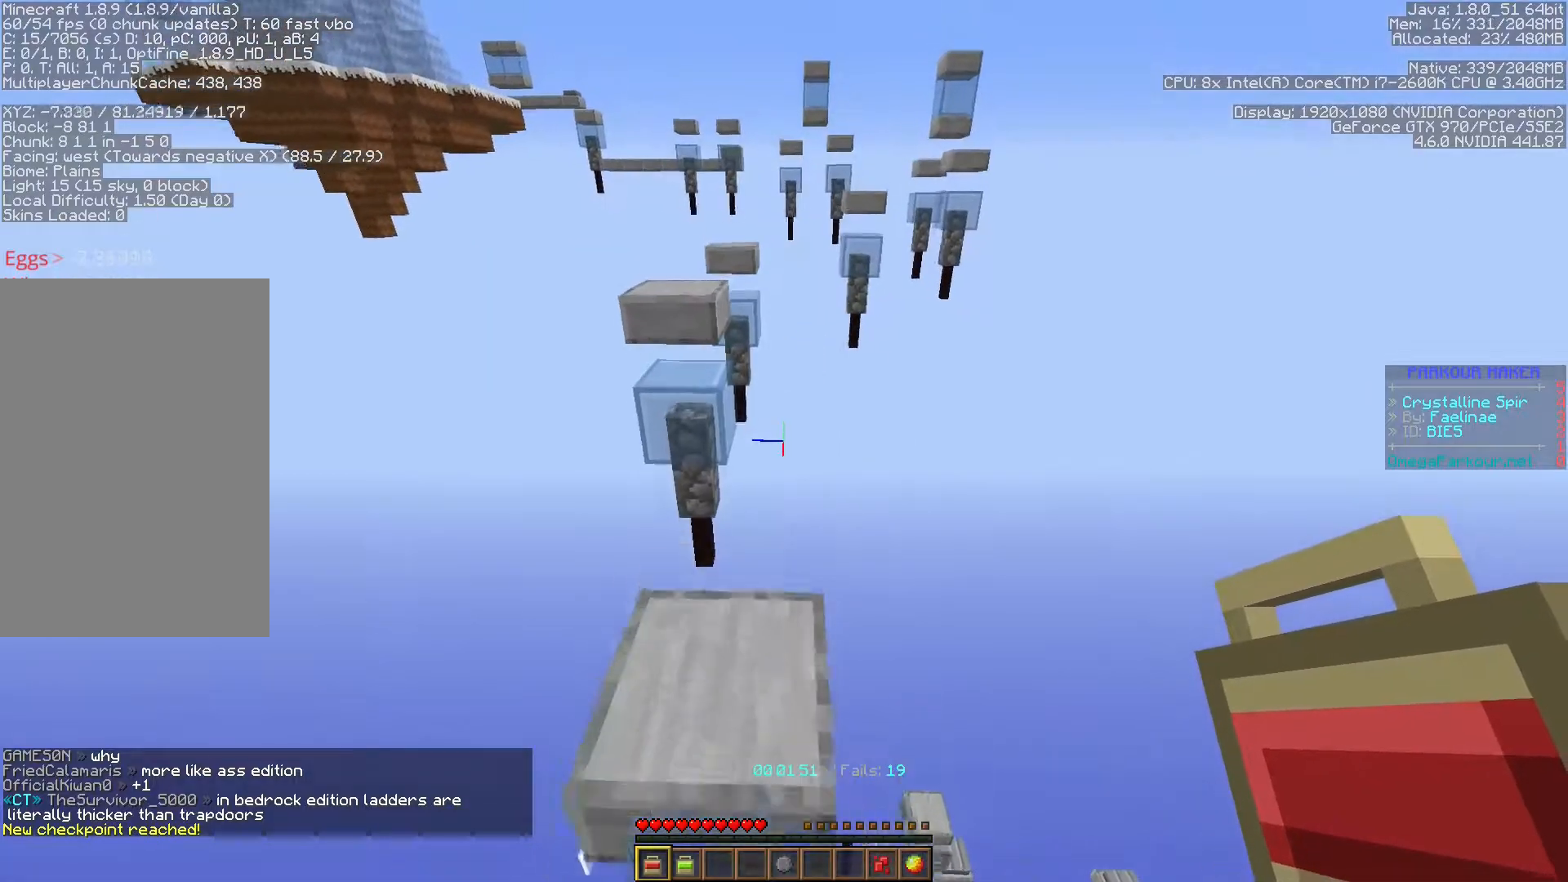
{"keys": ["s", "shift"], "events": [[167, "s", "down"], [300, "shift", "down"], [333, "ctrl", "up"], [500, "a", "up"]]}
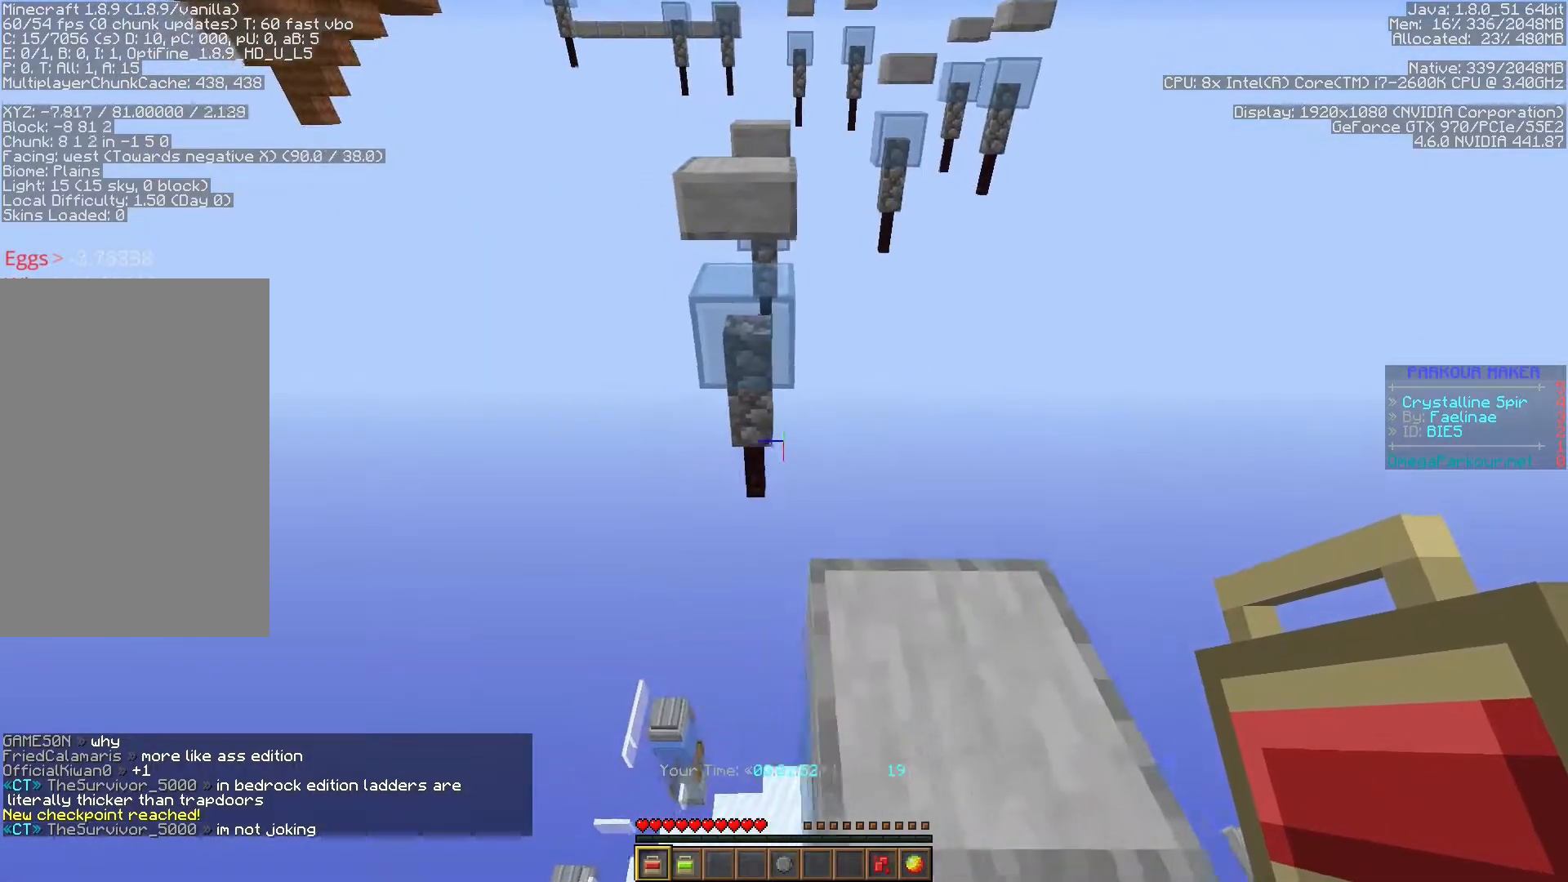
{"keys": ["shift"], "events": [[200, "s", "up"]]}
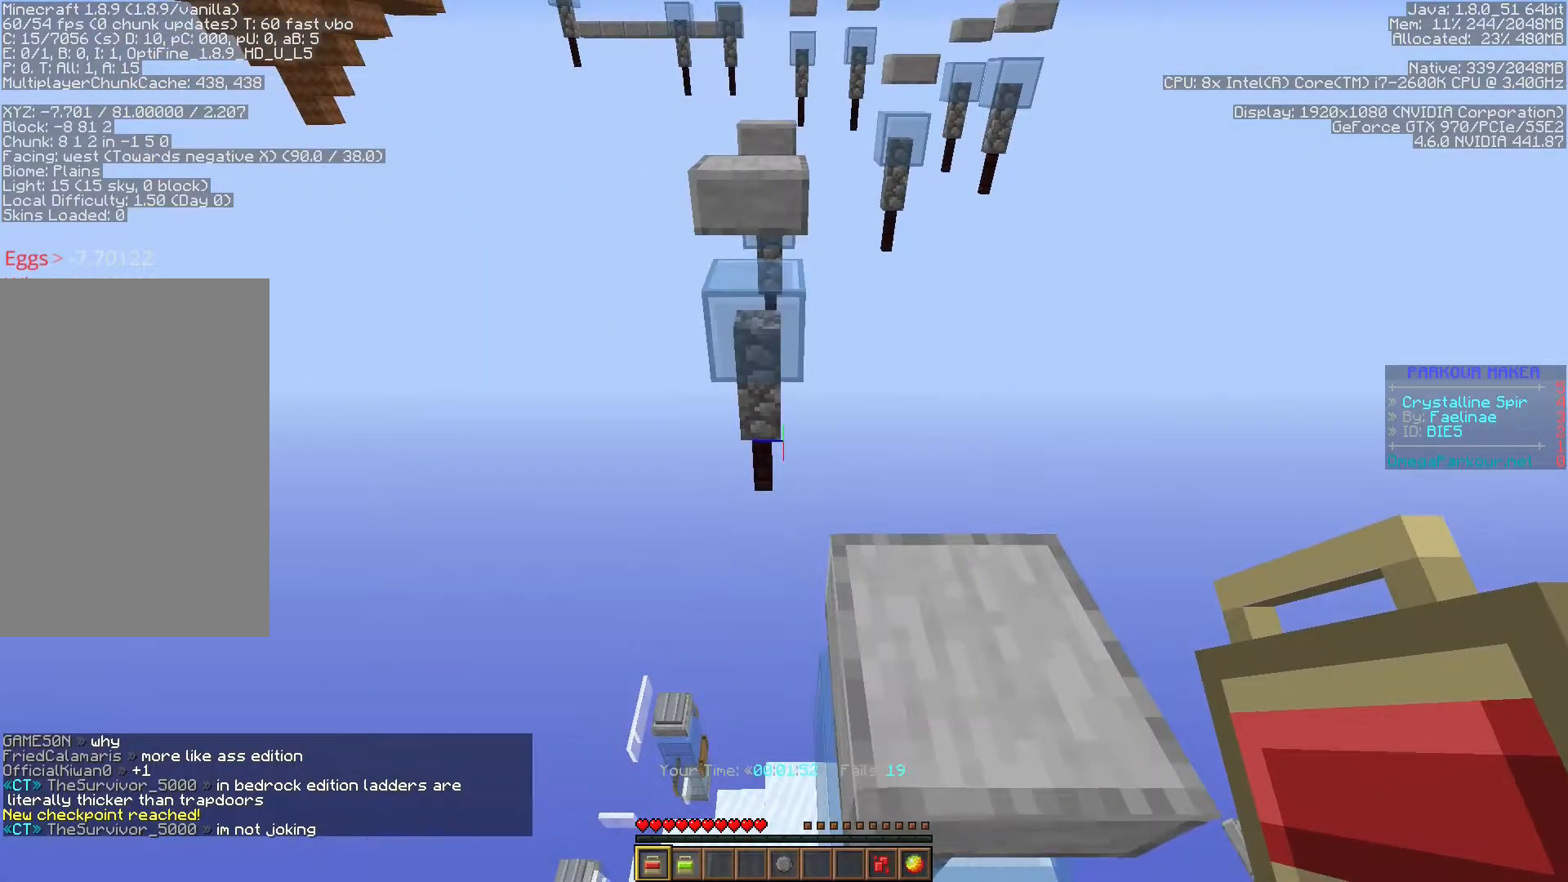
{"keys": ["ctrl", "space", "w"], "events": [[17, "shift", "up"], [100, "space", "down"], [100, "w", "down"], [217, "ctrl", "down"]]}
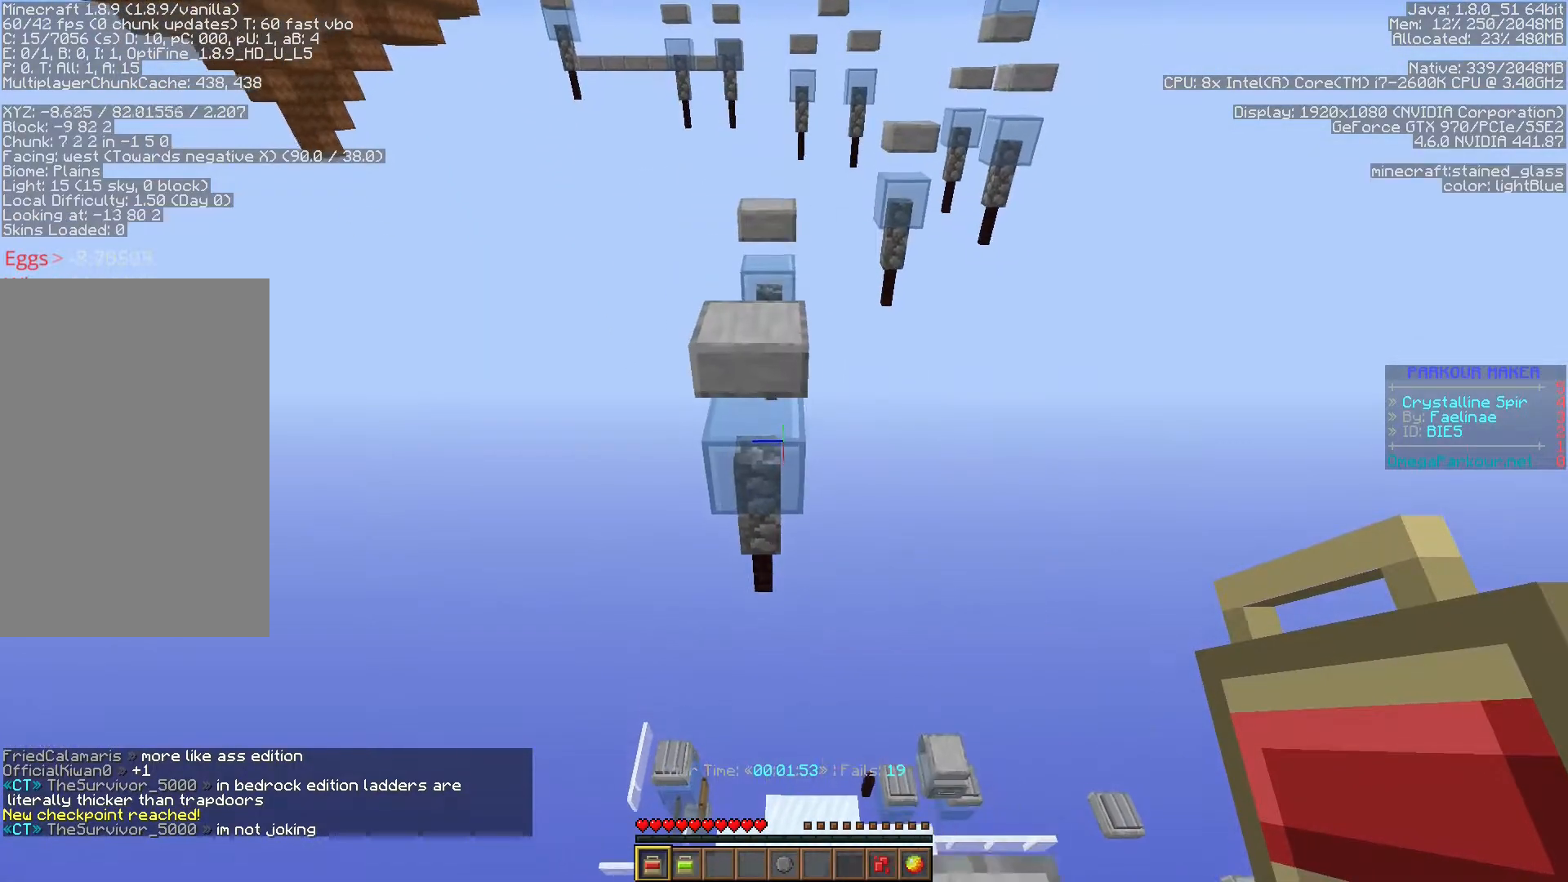
{"keys": ["ctrl"], "events": [[433, "space", "up"], [500, "w", "up"]]}
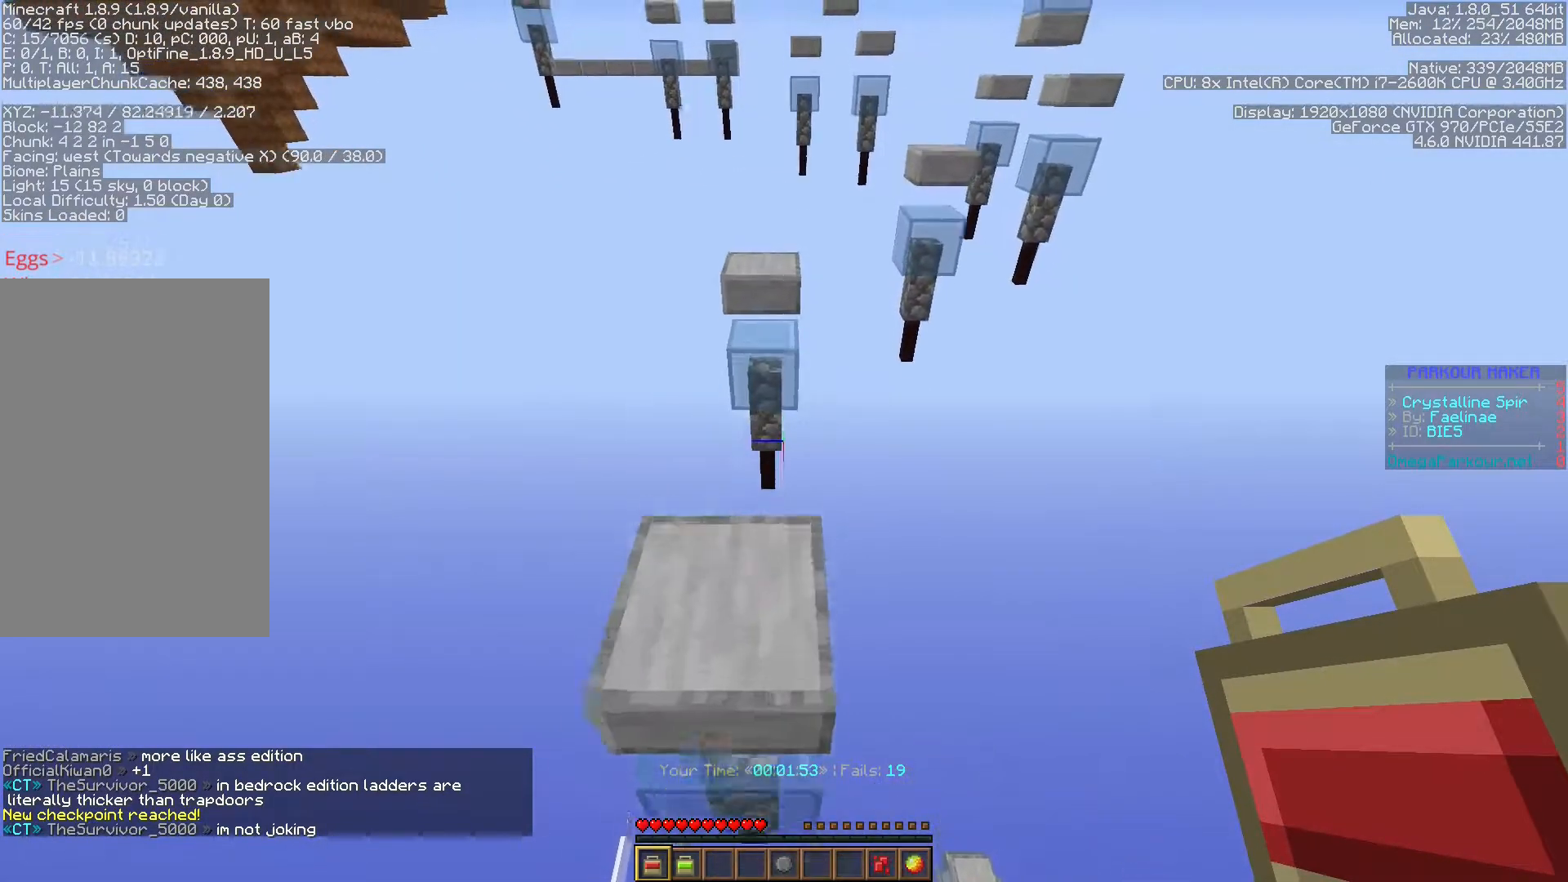
{"keys": ["s", "shift"], "events": [[50, "ctrl", "up"], [83, "s", "down"], [233, "shift", "down"]]}
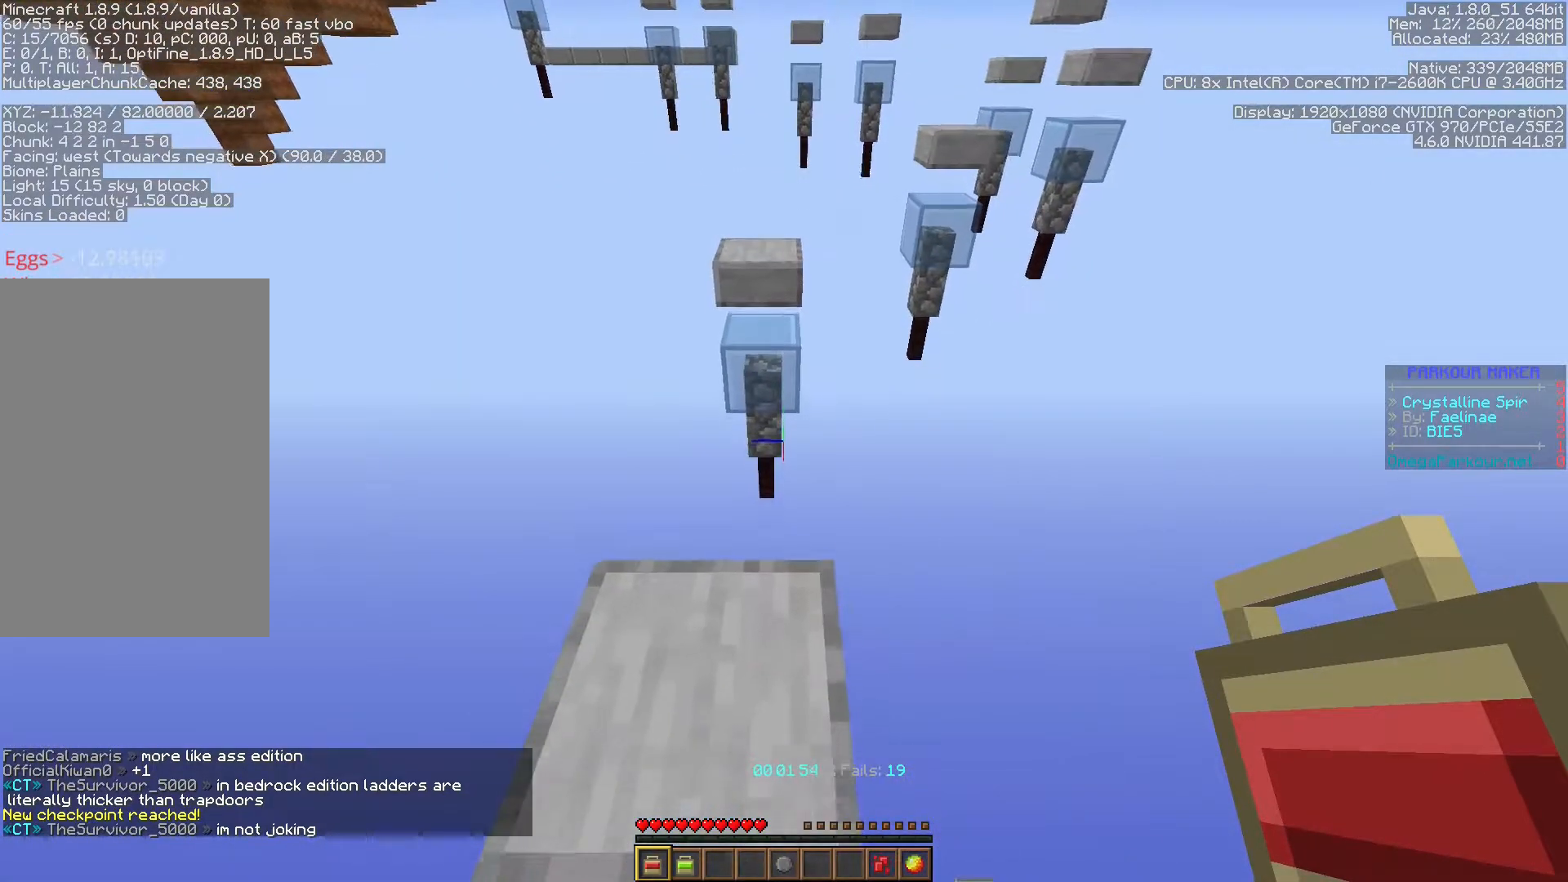
{"keys": [], "events": [[150, "s", "up"], [467, "shift", "up"]]}
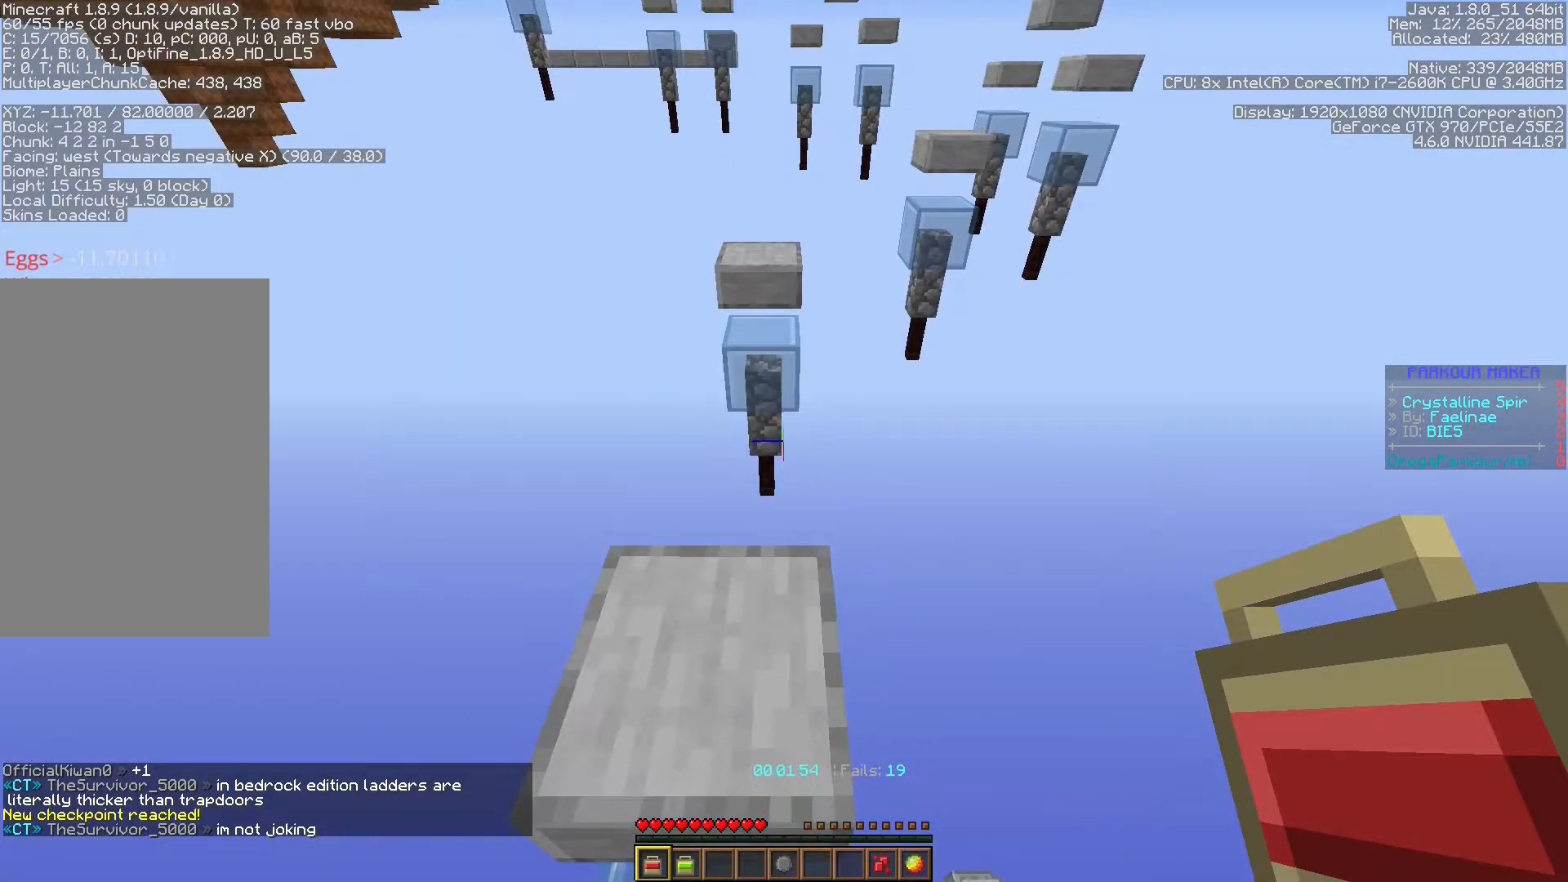
{"keys": ["ctrl", "space", "w"], "events": [[100, "space", "down"], [100, "w", "down"], [217, "ctrl", "down"]]}
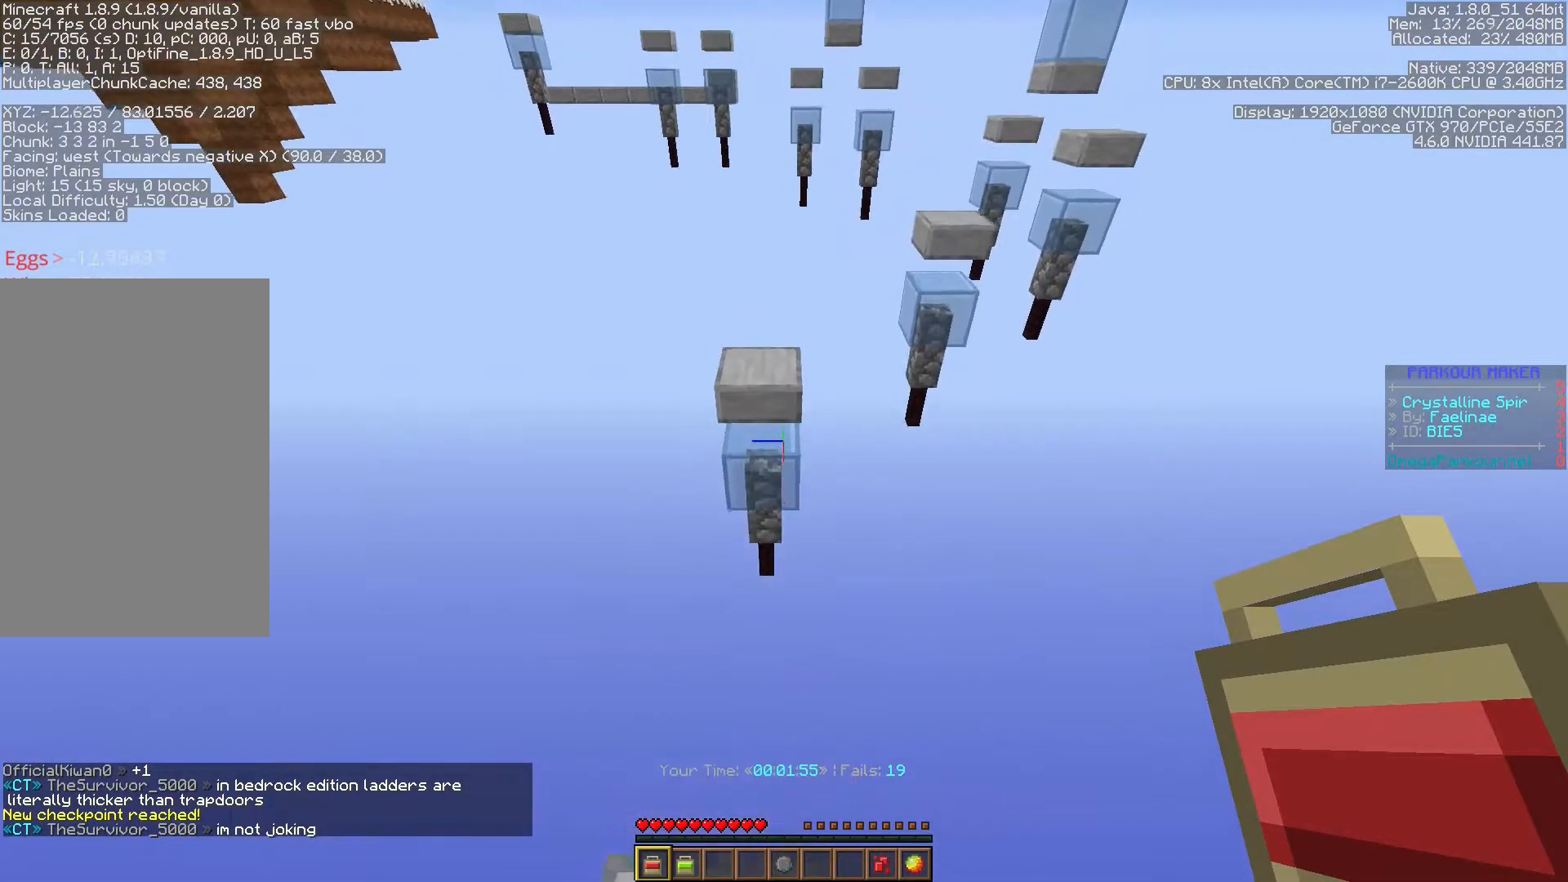
{"keys": ["ctrl", "space", "w"], "events": []}
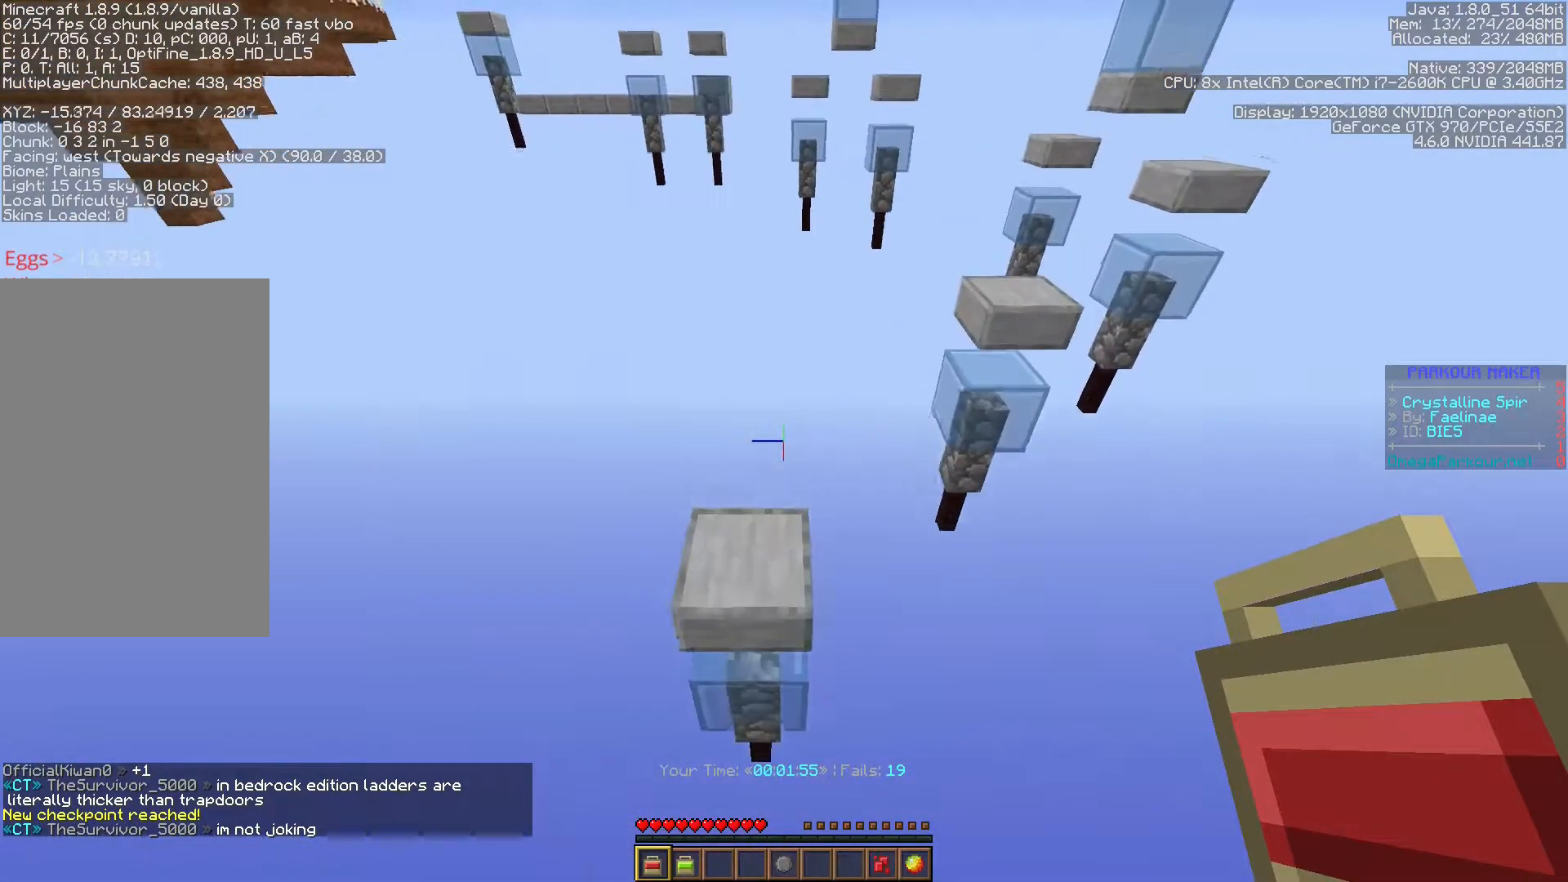
{"keys": ["s", "shift"], "events": [[50, "space", "up"], [200, "w", "up"], [317, "s", "down"], [400, "shift", "down"], [417, "ctrl", "up"]]}
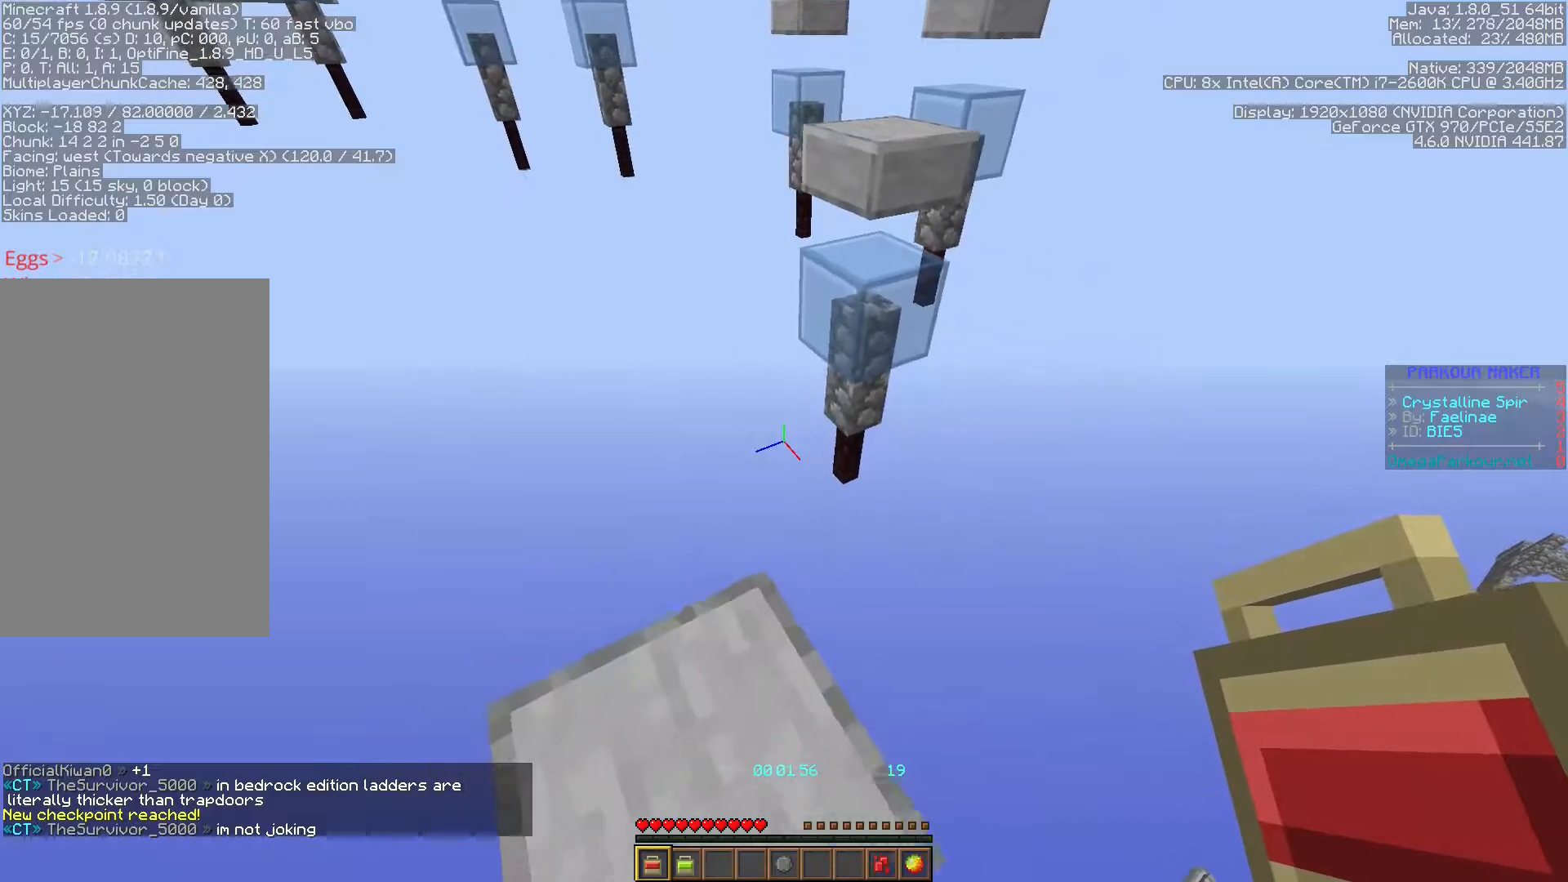
{"keys": ["shift"], "events": [[133, "d", "down"], [333, "s", "up"], [383, "d", "up"]]}
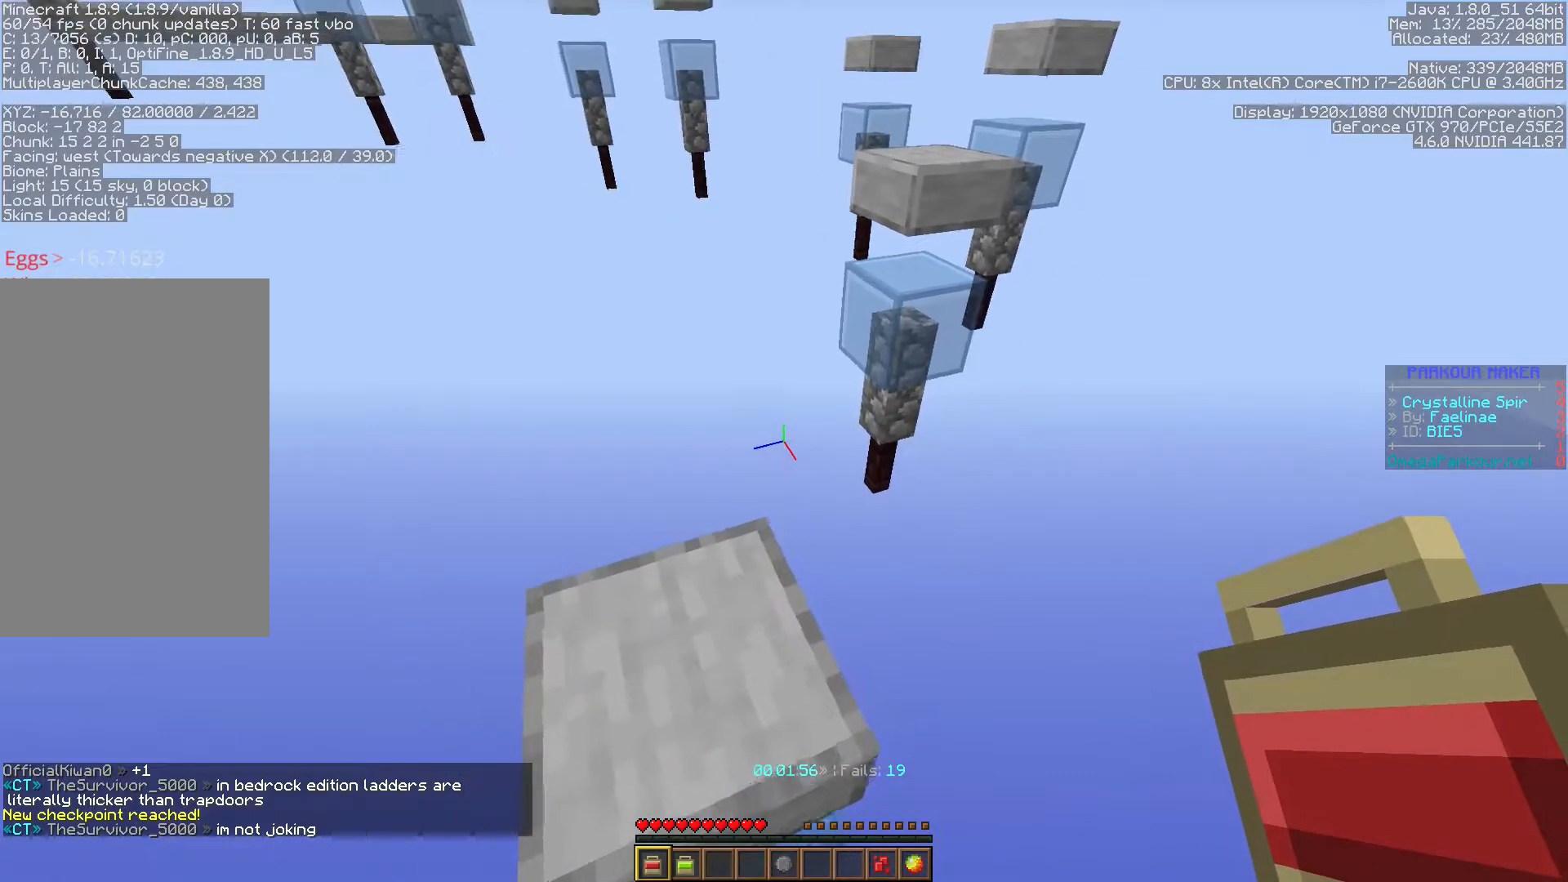
{"keys": [], "events": [[117, "w", "down"], [150, "w", "up"], [467, "shift", "up"]]}
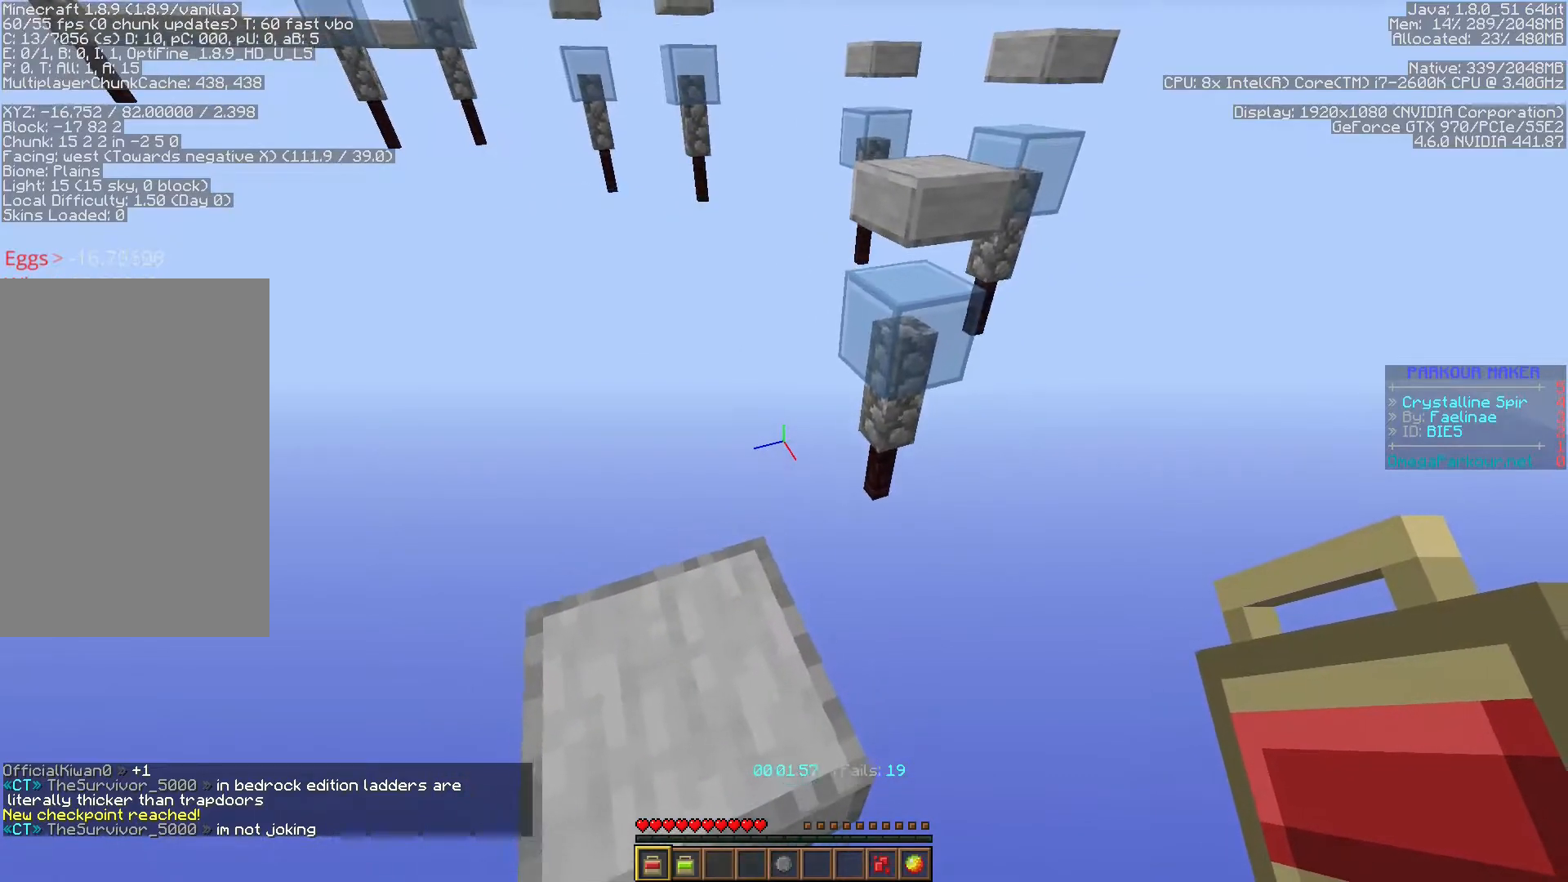
{"keys": ["ctrl", "space", "w"], "events": [[33, "space", "down"], [50, "w", "down"], [183, "ctrl", "down"]]}
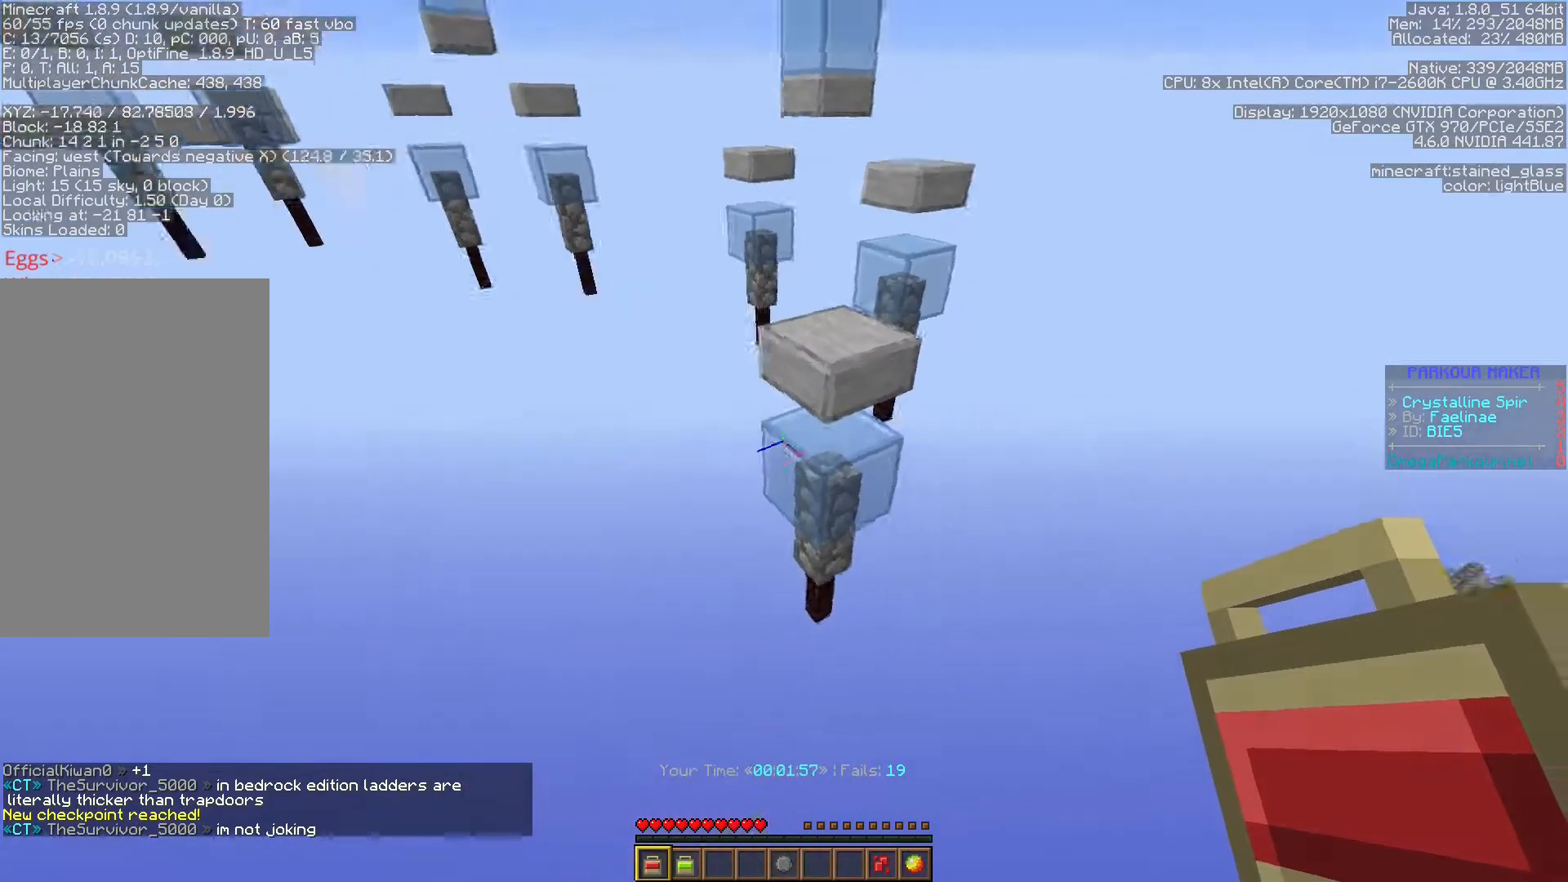
{"keys": ["ctrl", "w"], "events": [[367, "space", "up"]]}
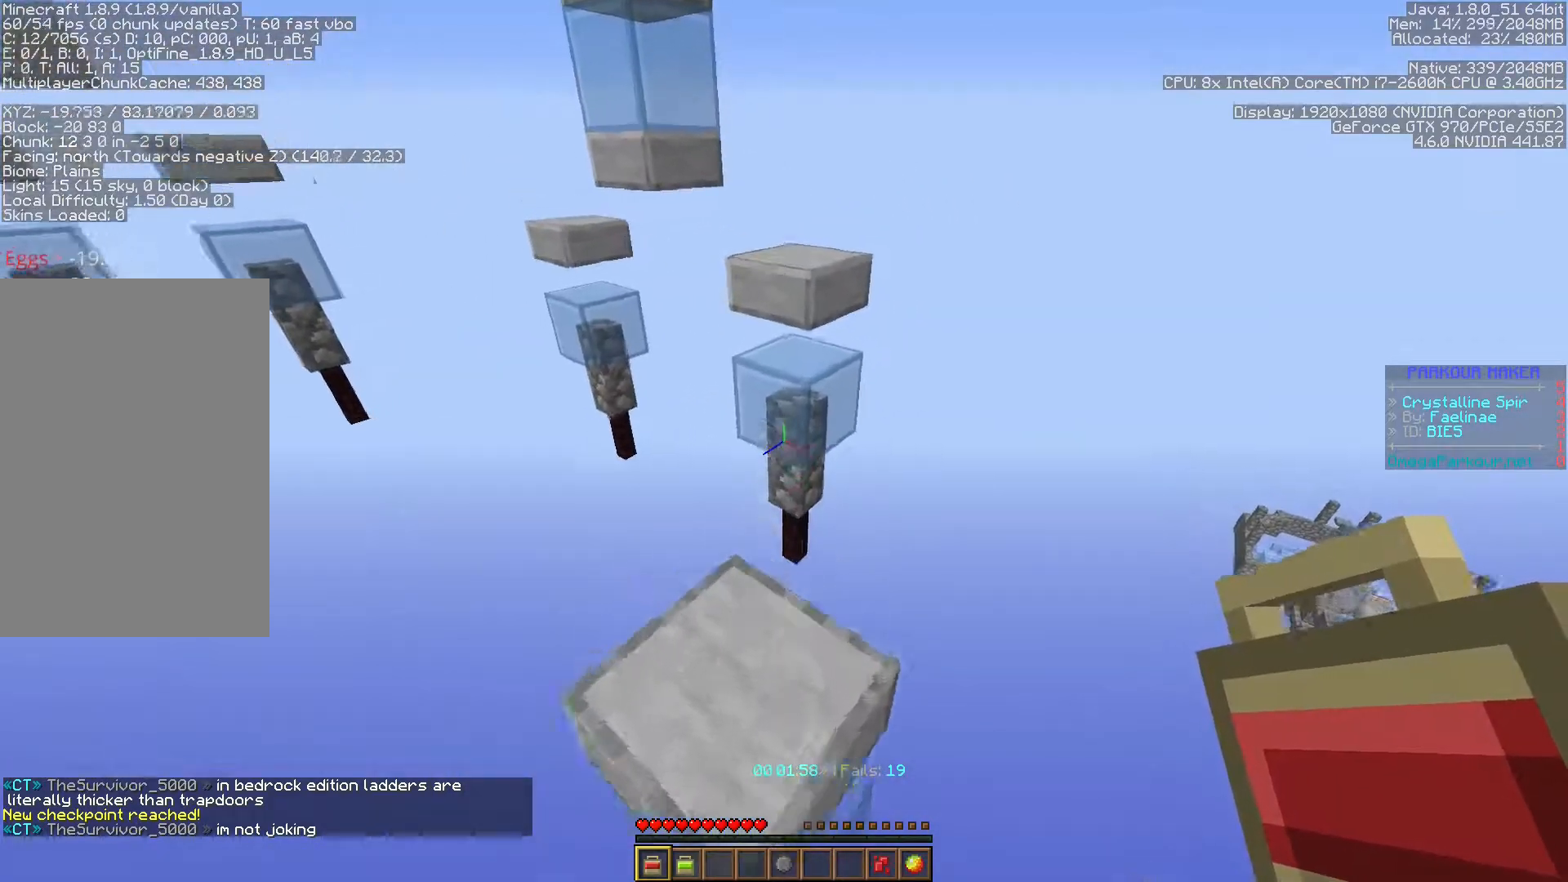
{"keys": ["ctrl", "w"], "events": [[250, "space", "down"], [433, "space", "up"]]}
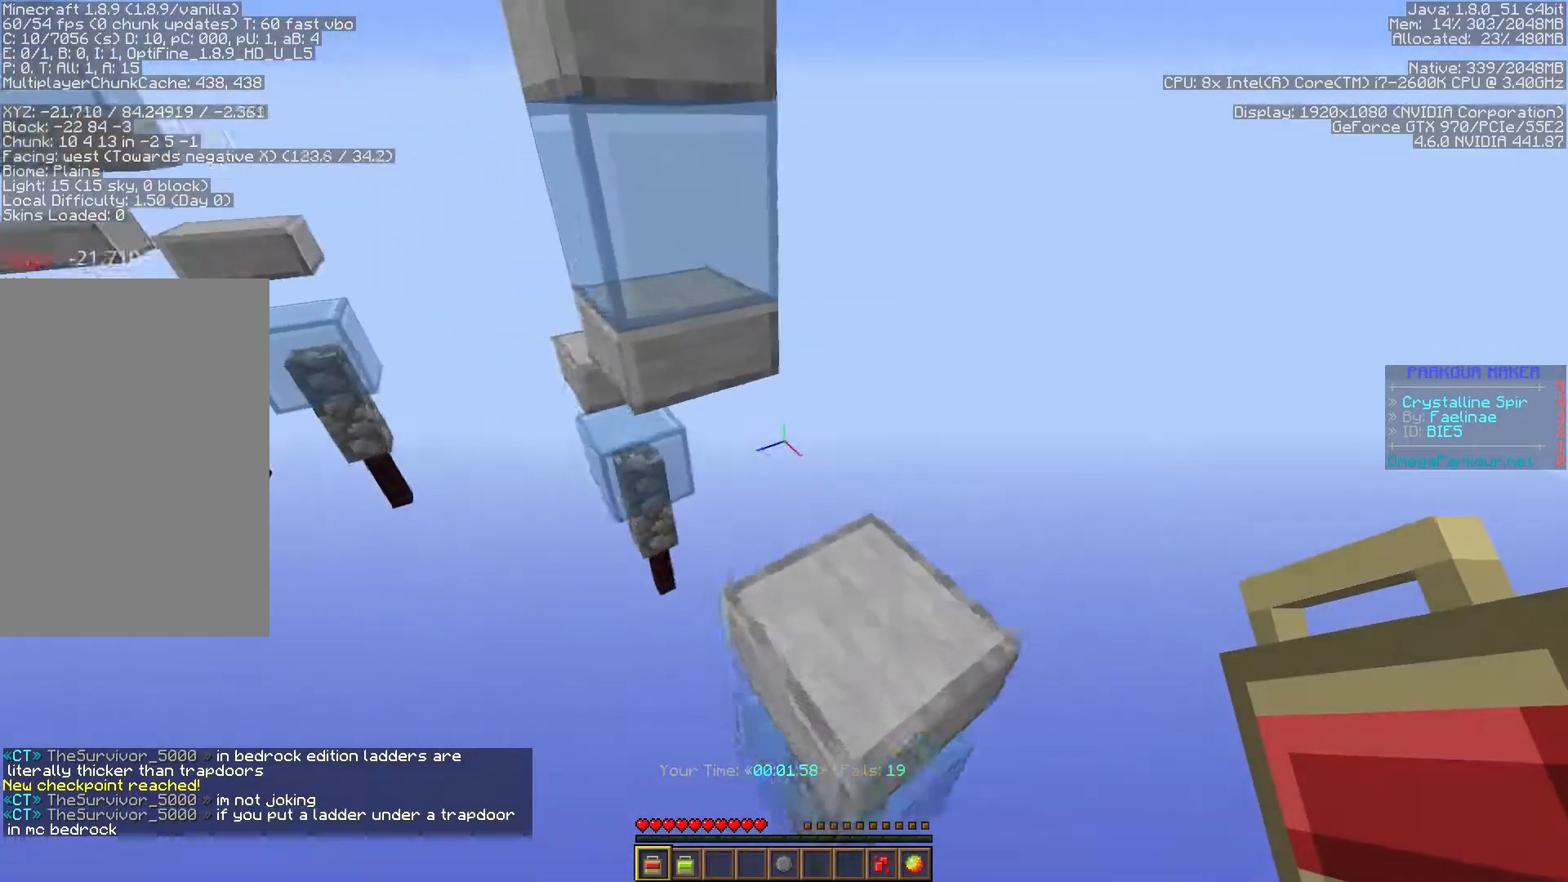
{"keys": ["ctrl", "d", "shift", "w"], "events": [[150, "d", "down"], [283, "shift", "down"]]}
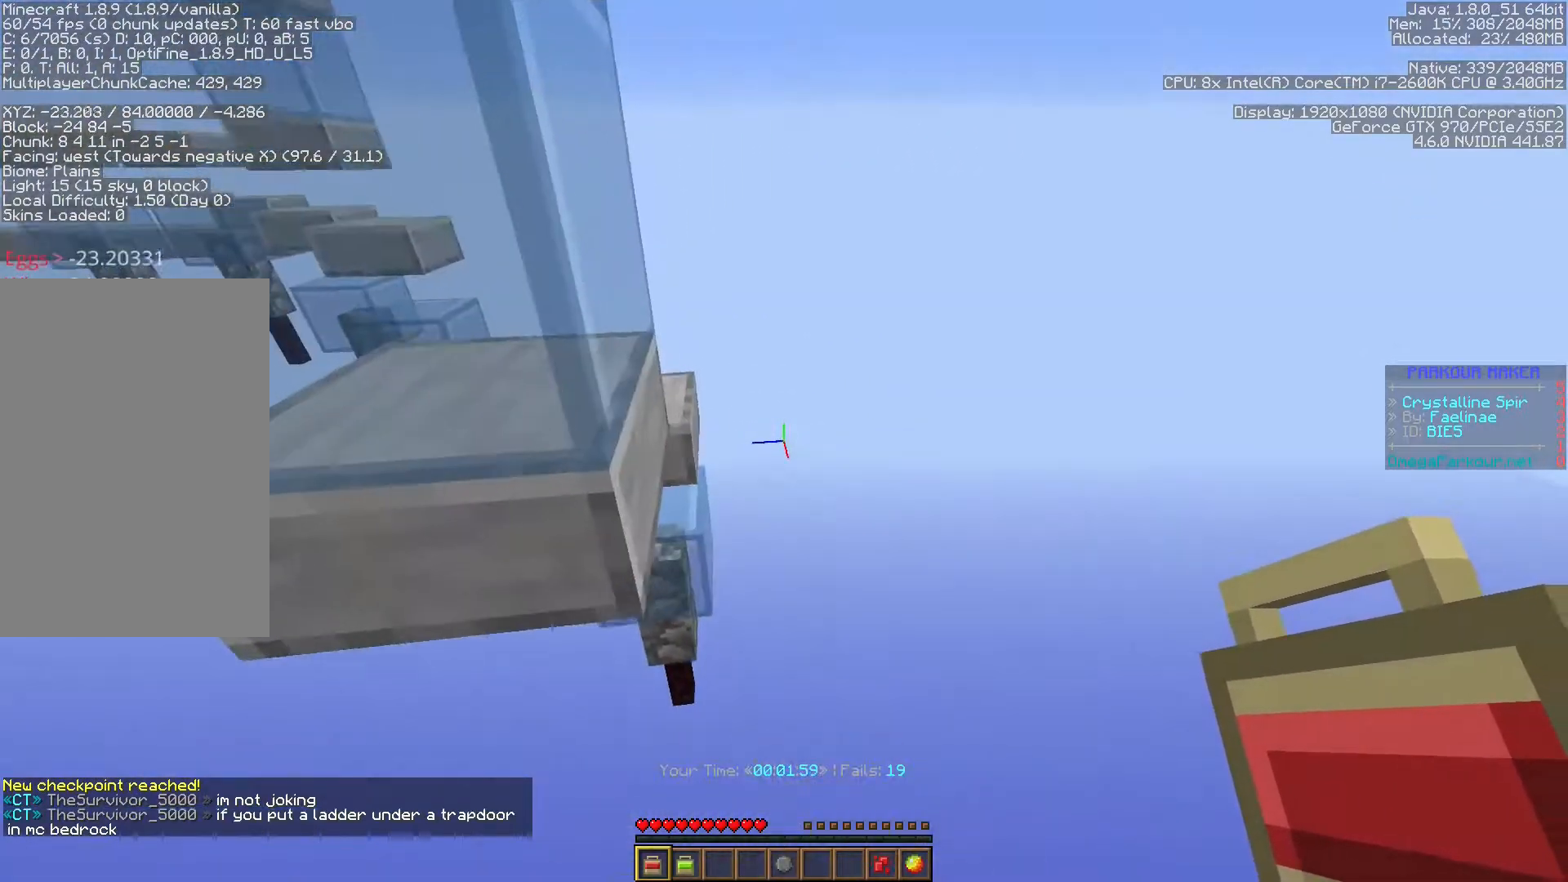
{"keys": ["ctrl", "w"], "events": [[17, "d", "up"], [167, "shift", "up"], [183, "space", "down"], [483, "space", "up"]]}
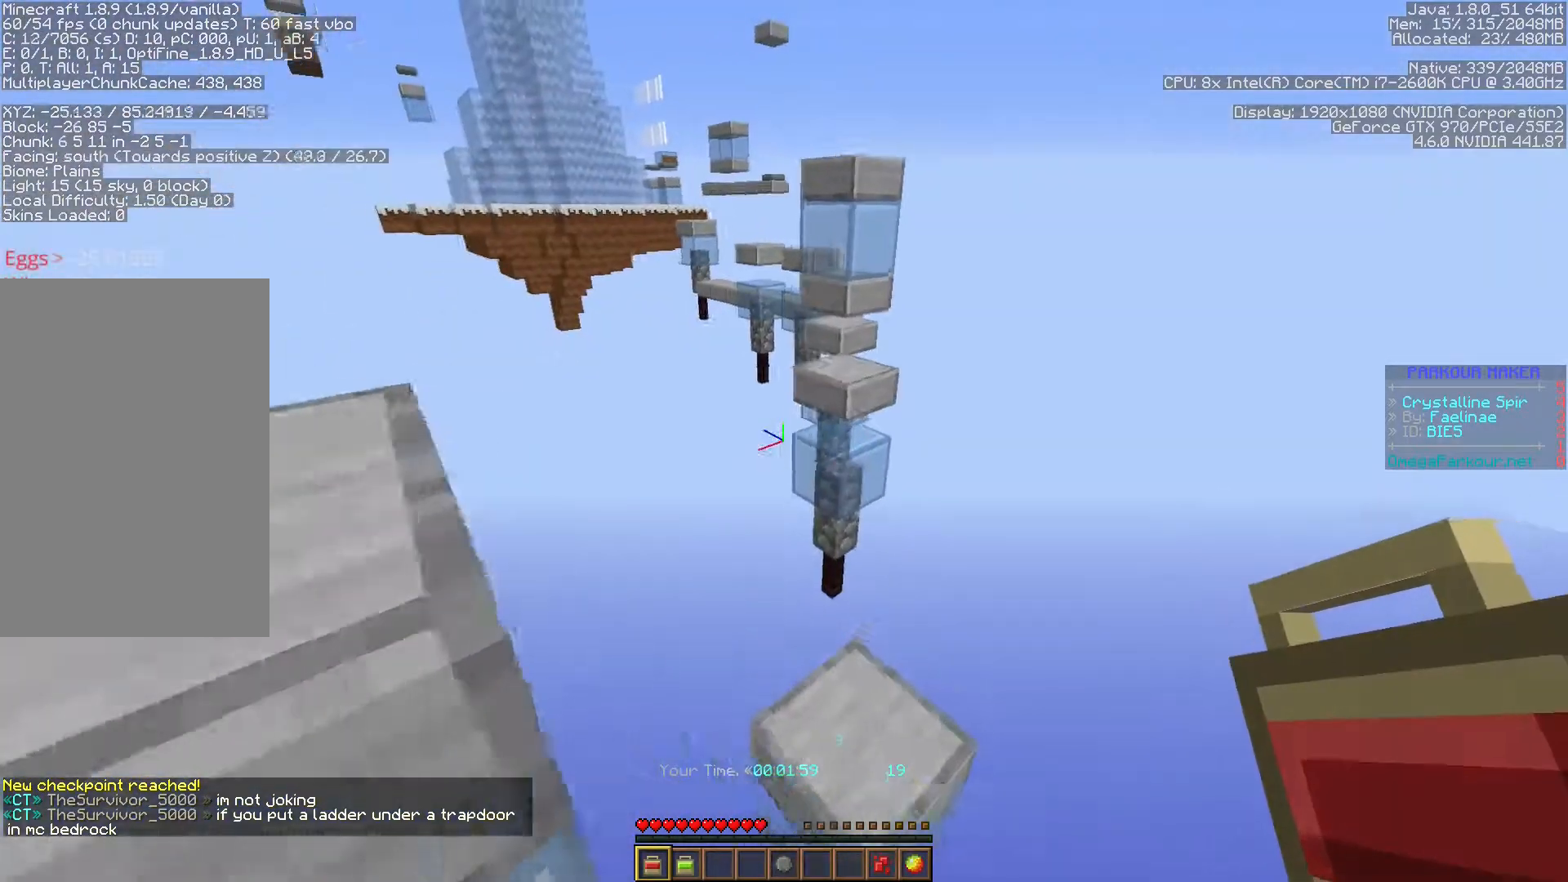
{"keys": ["ctrl", "s", "shift"], "events": [[167, "a", "down"], [250, "w", "up"], [350, "s", "down"], [417, "a", "up"], [483, "shift", "down"]]}